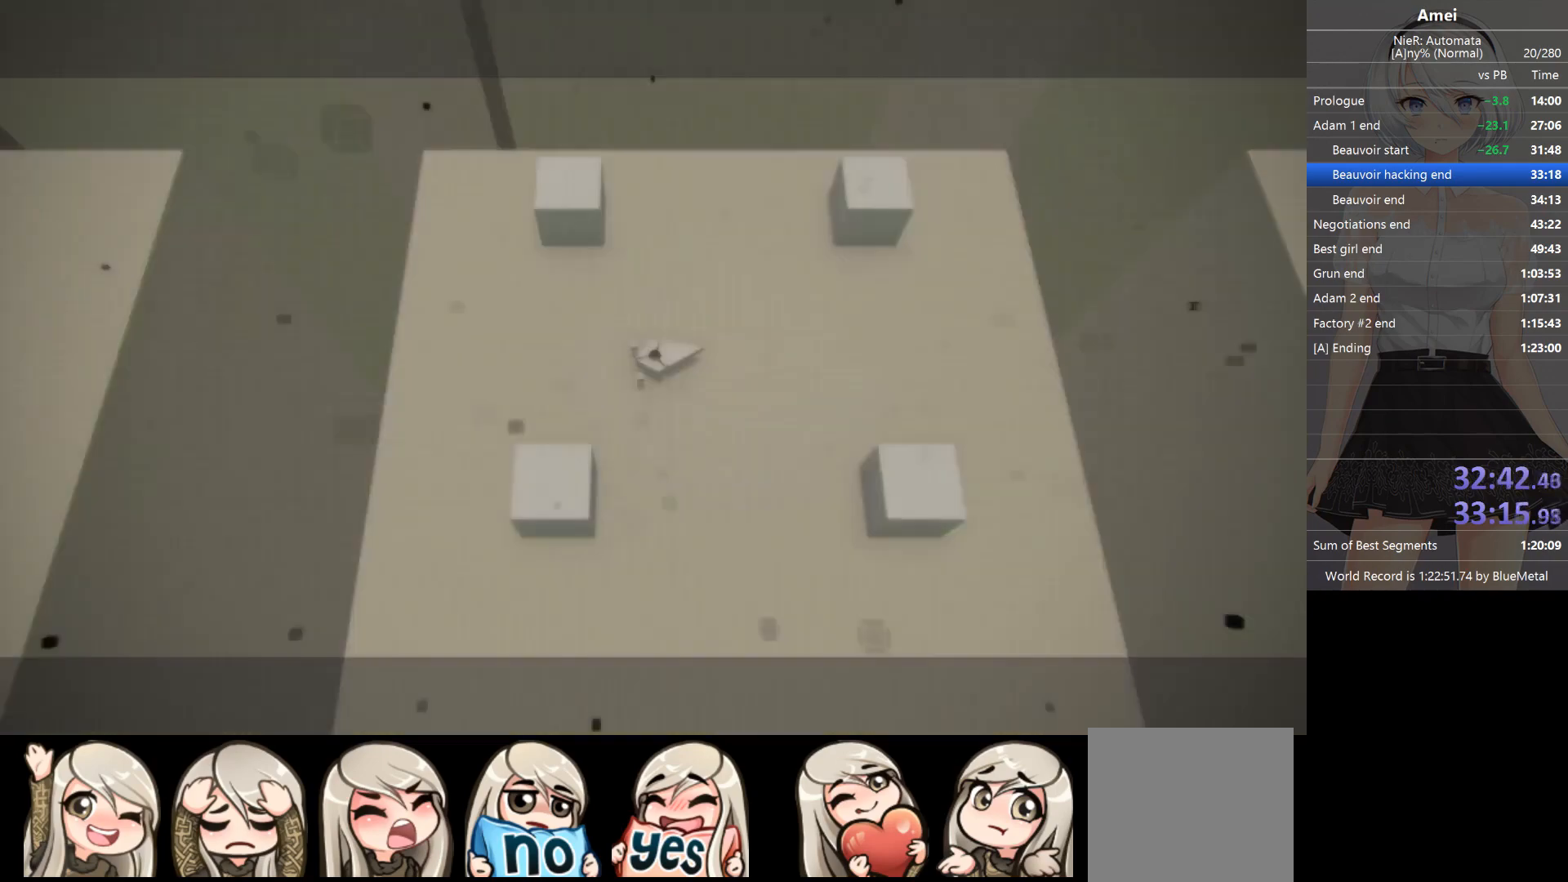
Gameplay with a controller (Xbox layout); each line is a JSON object with the inputs held at the frame after it. "events" lists button and stick changes between this image and that frame as [ms after this image, input, new state], when the widget could be followed in between.
{"buttons": [], "left_stick": "center", "right_stick": "center", "events": [[33, "right_stick", "right"], [100, "L1", "up"], [133, "right_stick", "center"]]}
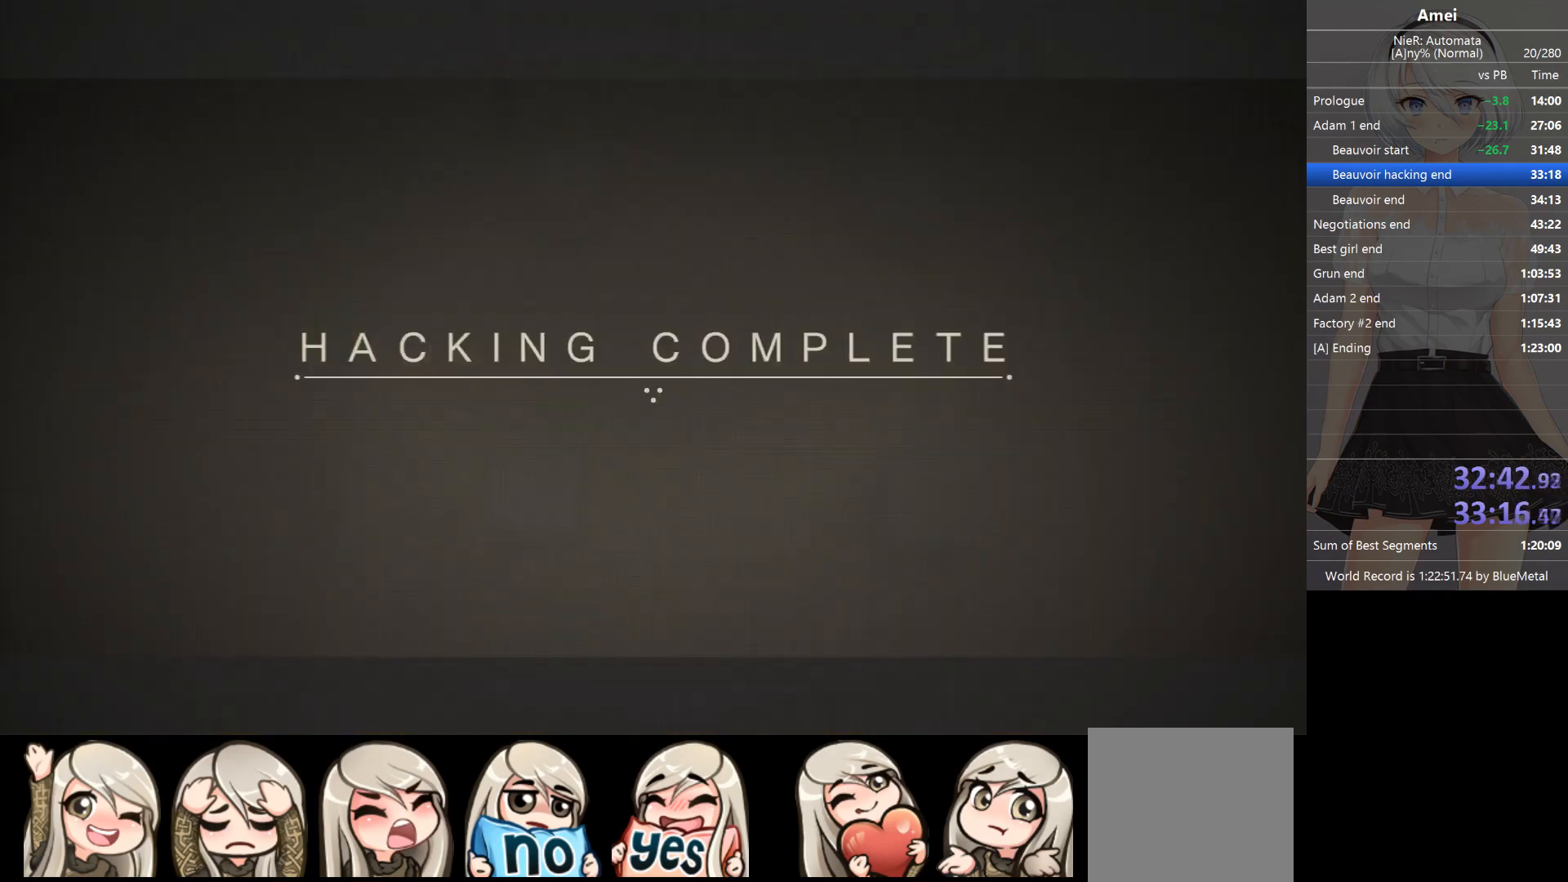
{"buttons": [], "left_stick": "center", "right_stick": "center", "events": []}
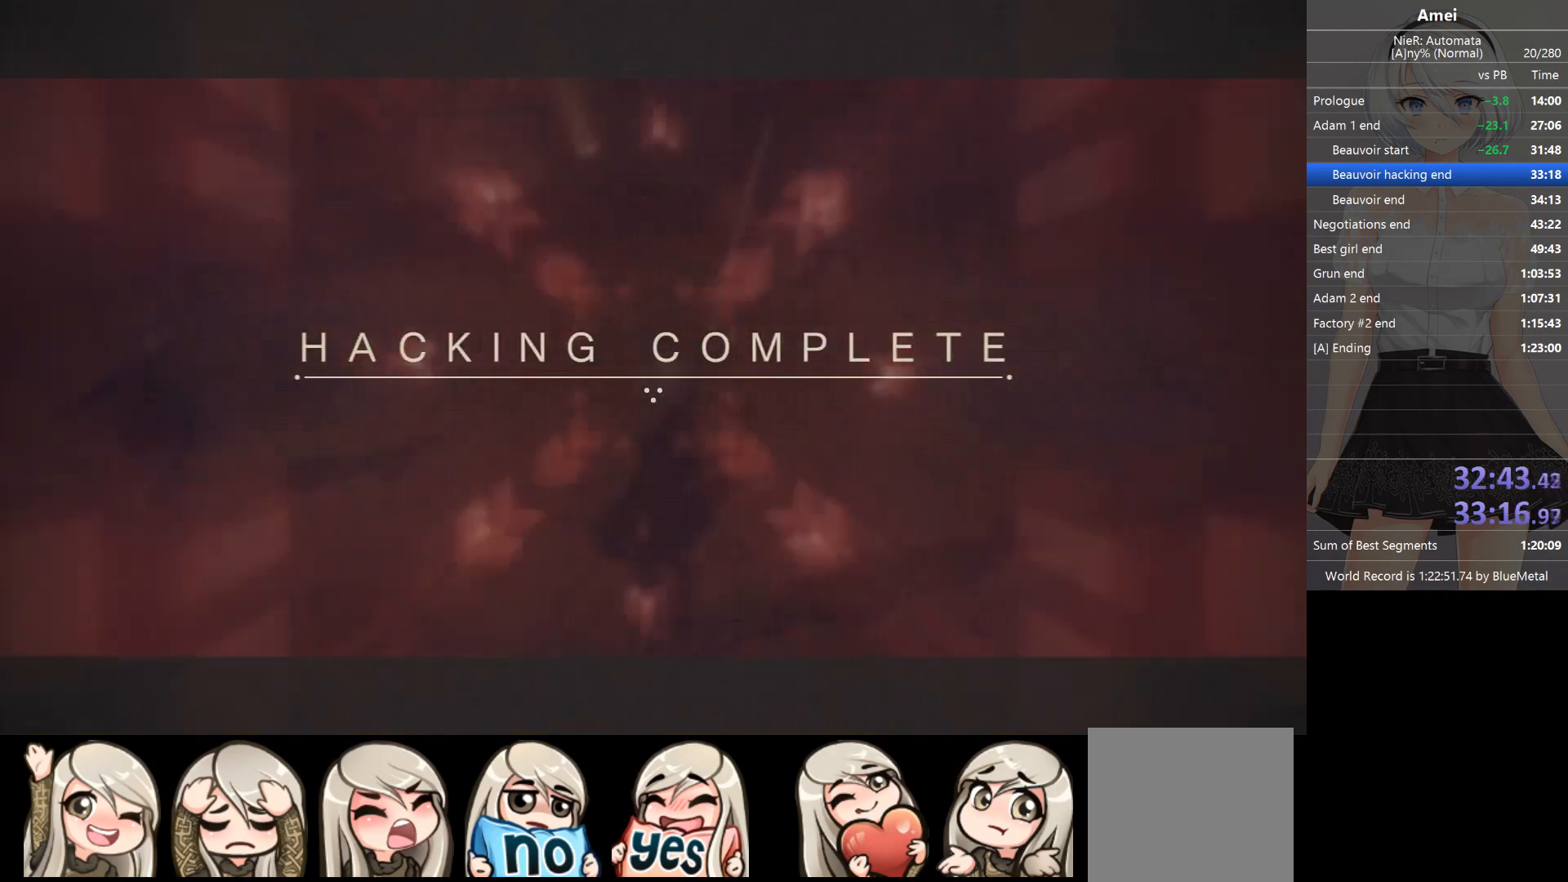
{"buttons": [], "left_stick": "center", "right_stick": "center", "events": []}
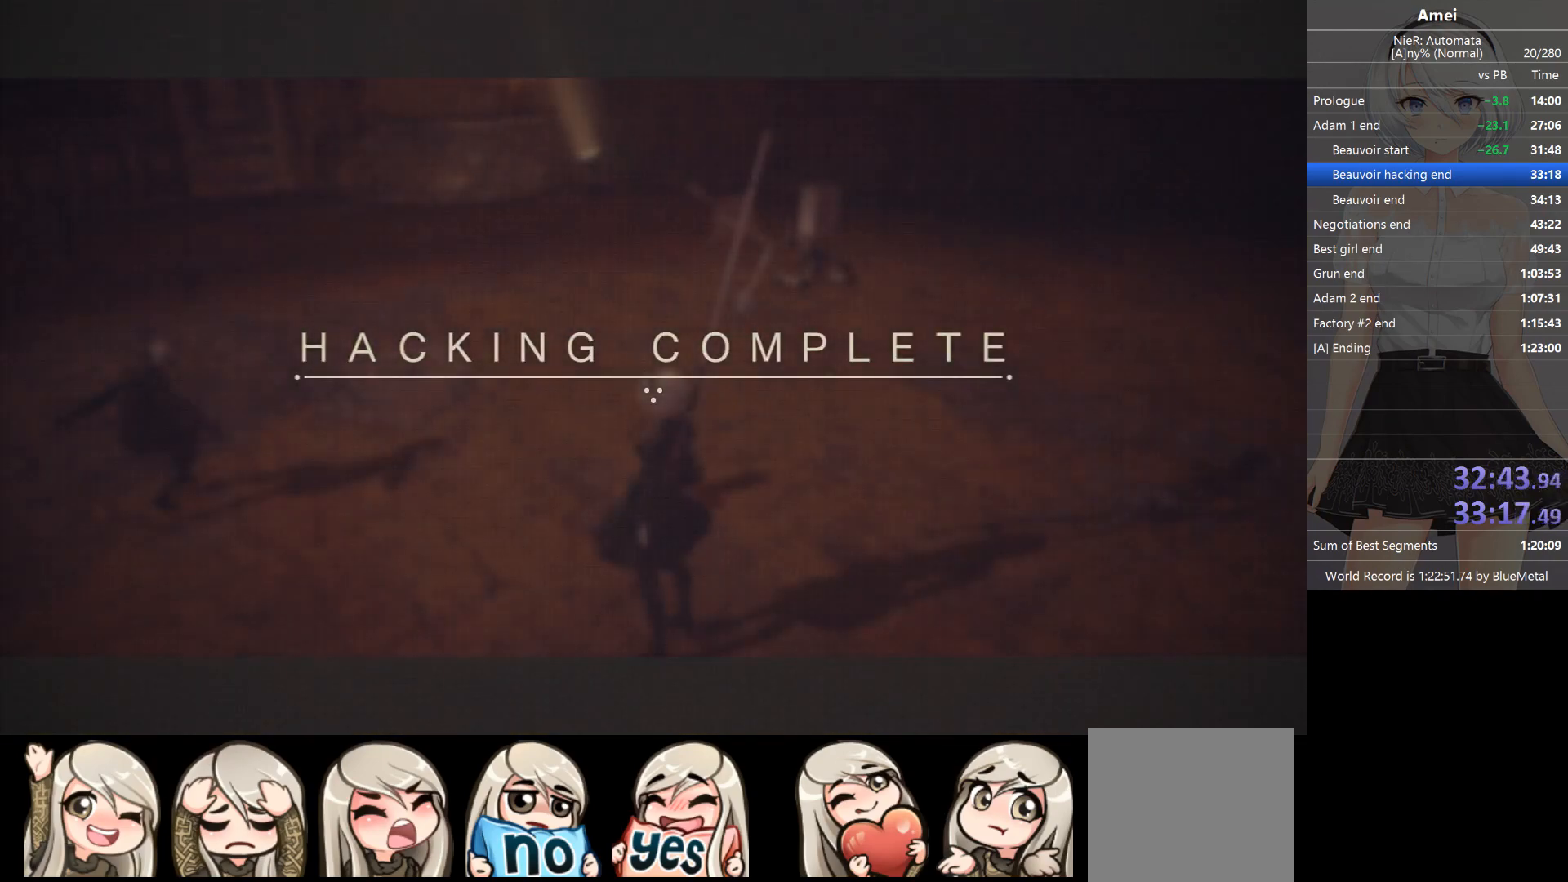
{"buttons": [], "left_stick": "center", "right_stick": "center", "events": []}
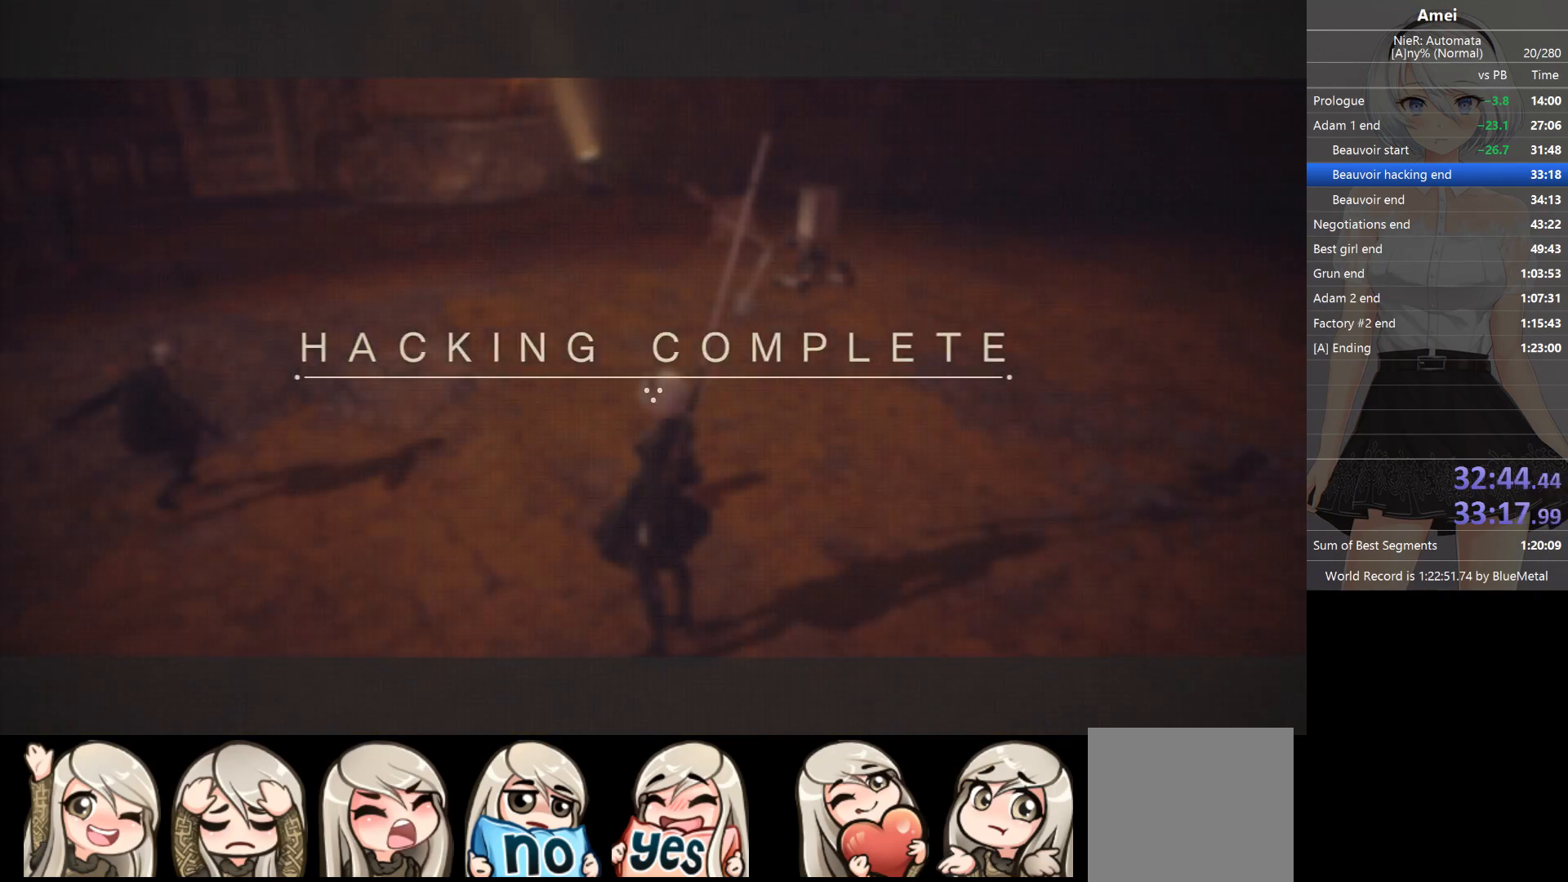
{"buttons": [], "left_stick": "center", "right_stick": "center", "events": []}
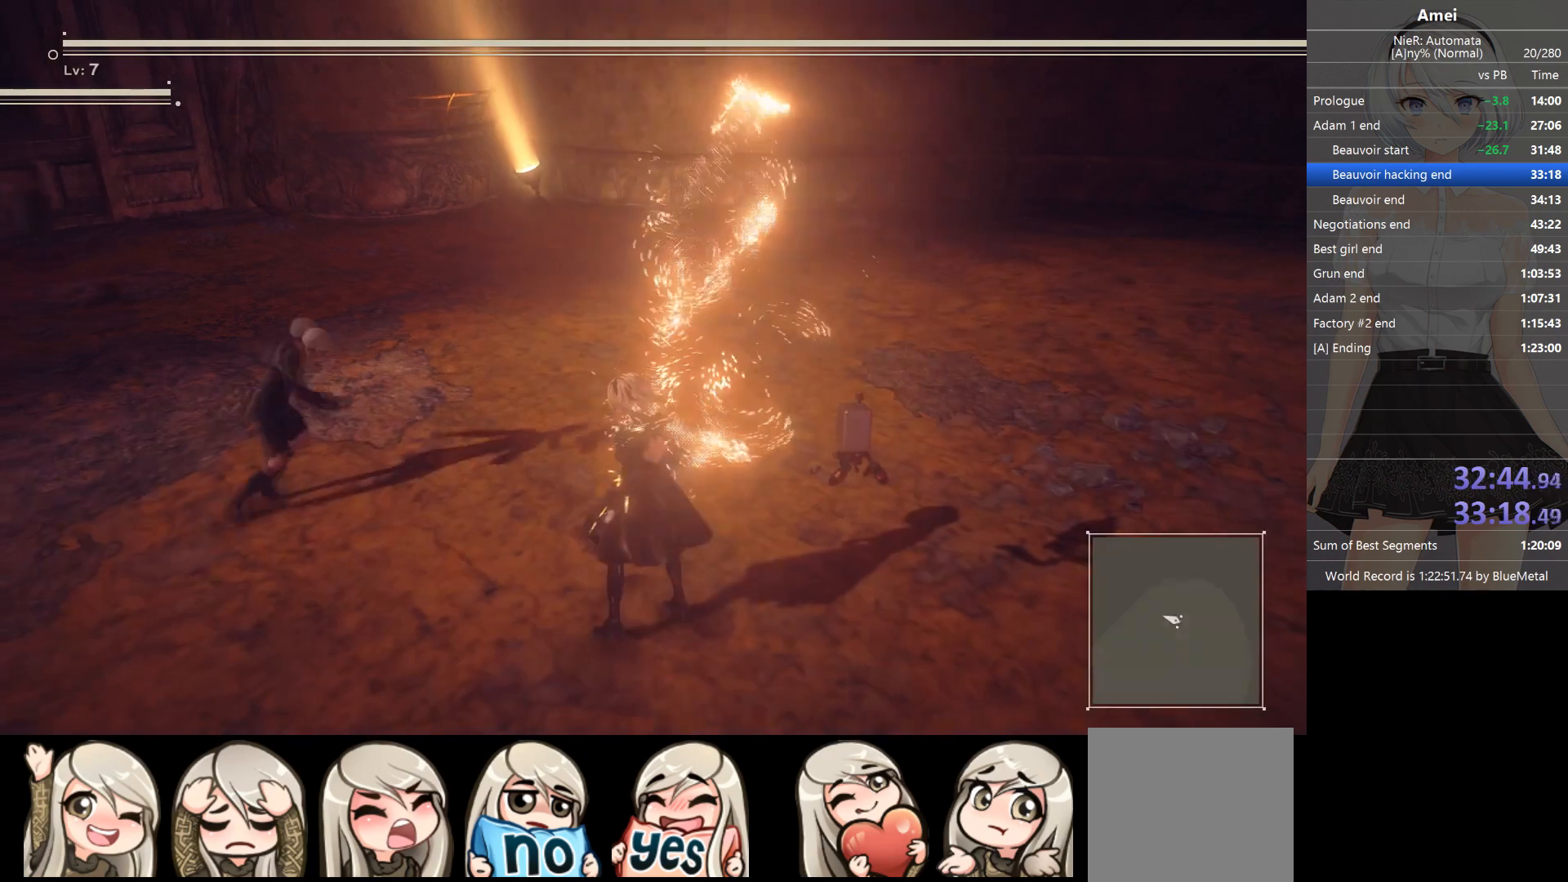
{"buttons": [], "left_stick": "center", "right_stick": "center", "events": []}
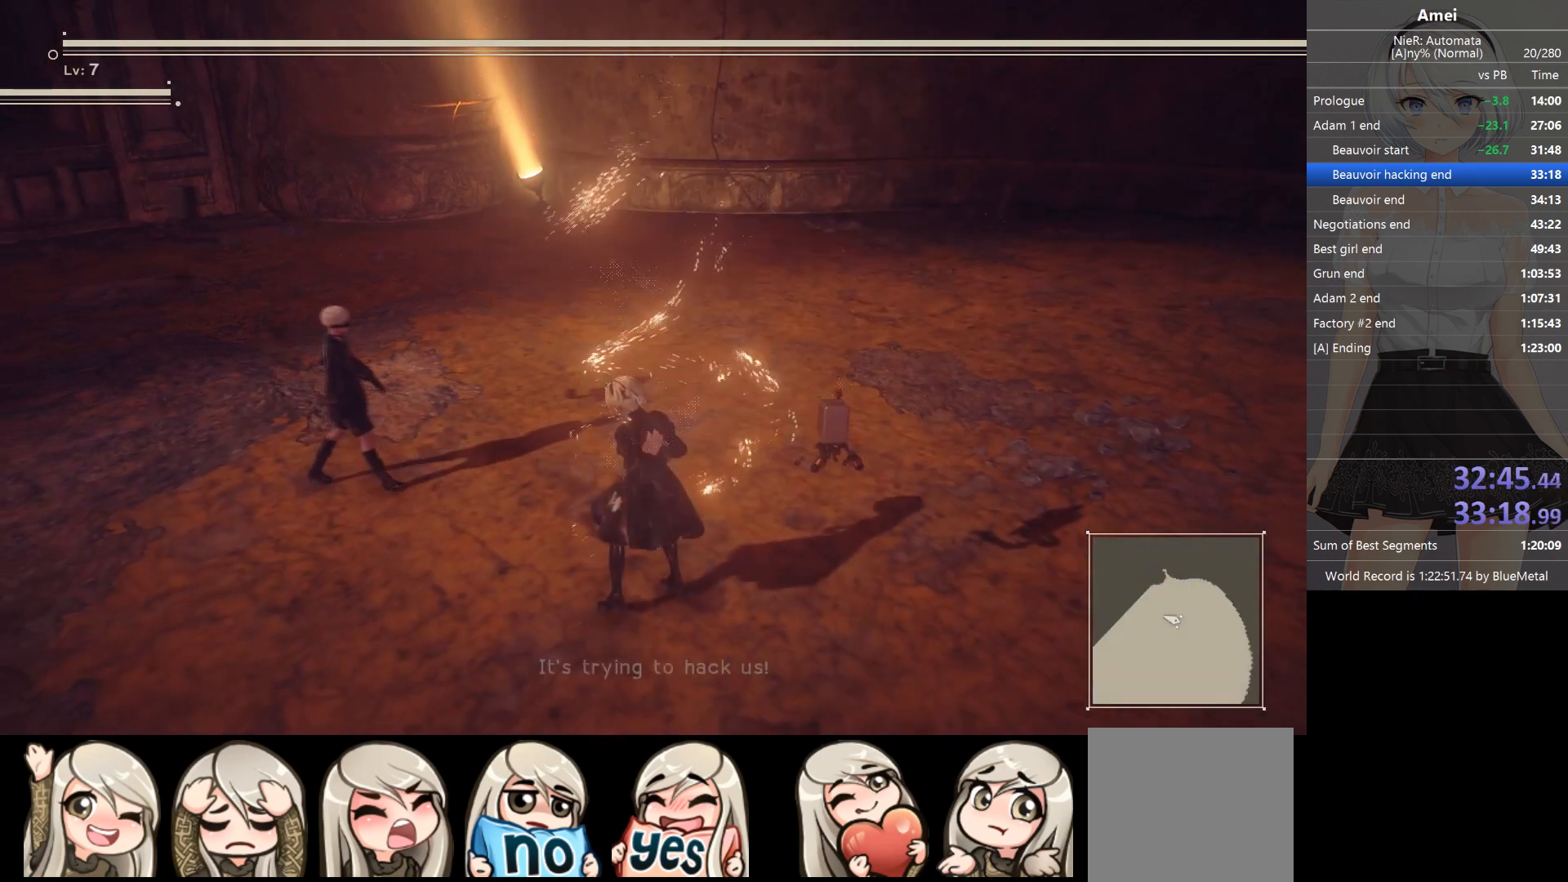
{"buttons": [], "left_stick": "center", "right_stick": "center", "events": []}
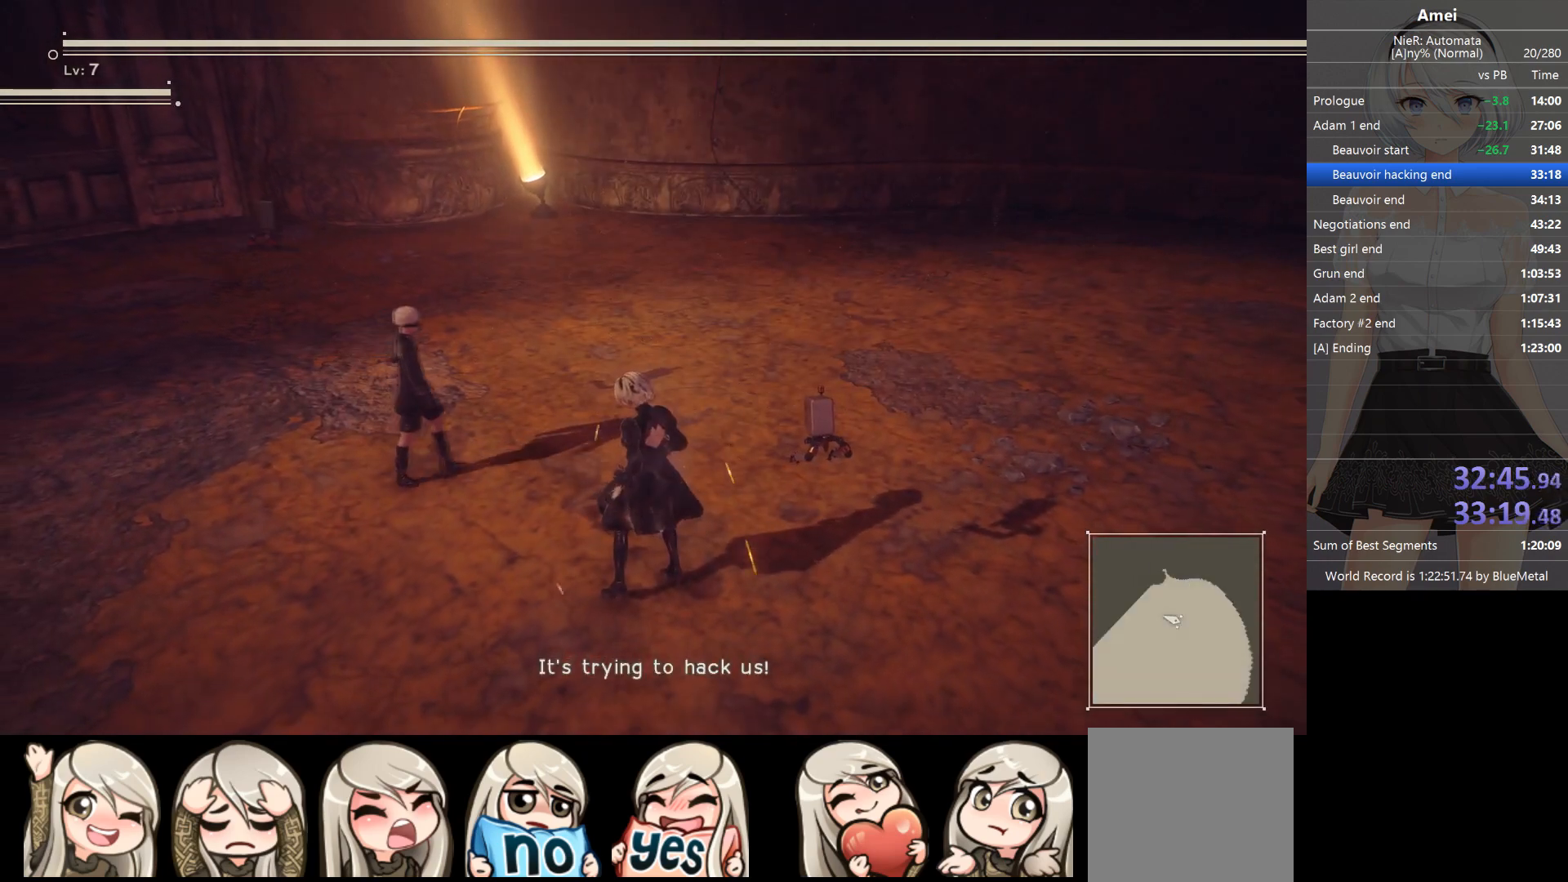
{"buttons": [], "left_stick": "center", "right_stick": "center", "events": []}
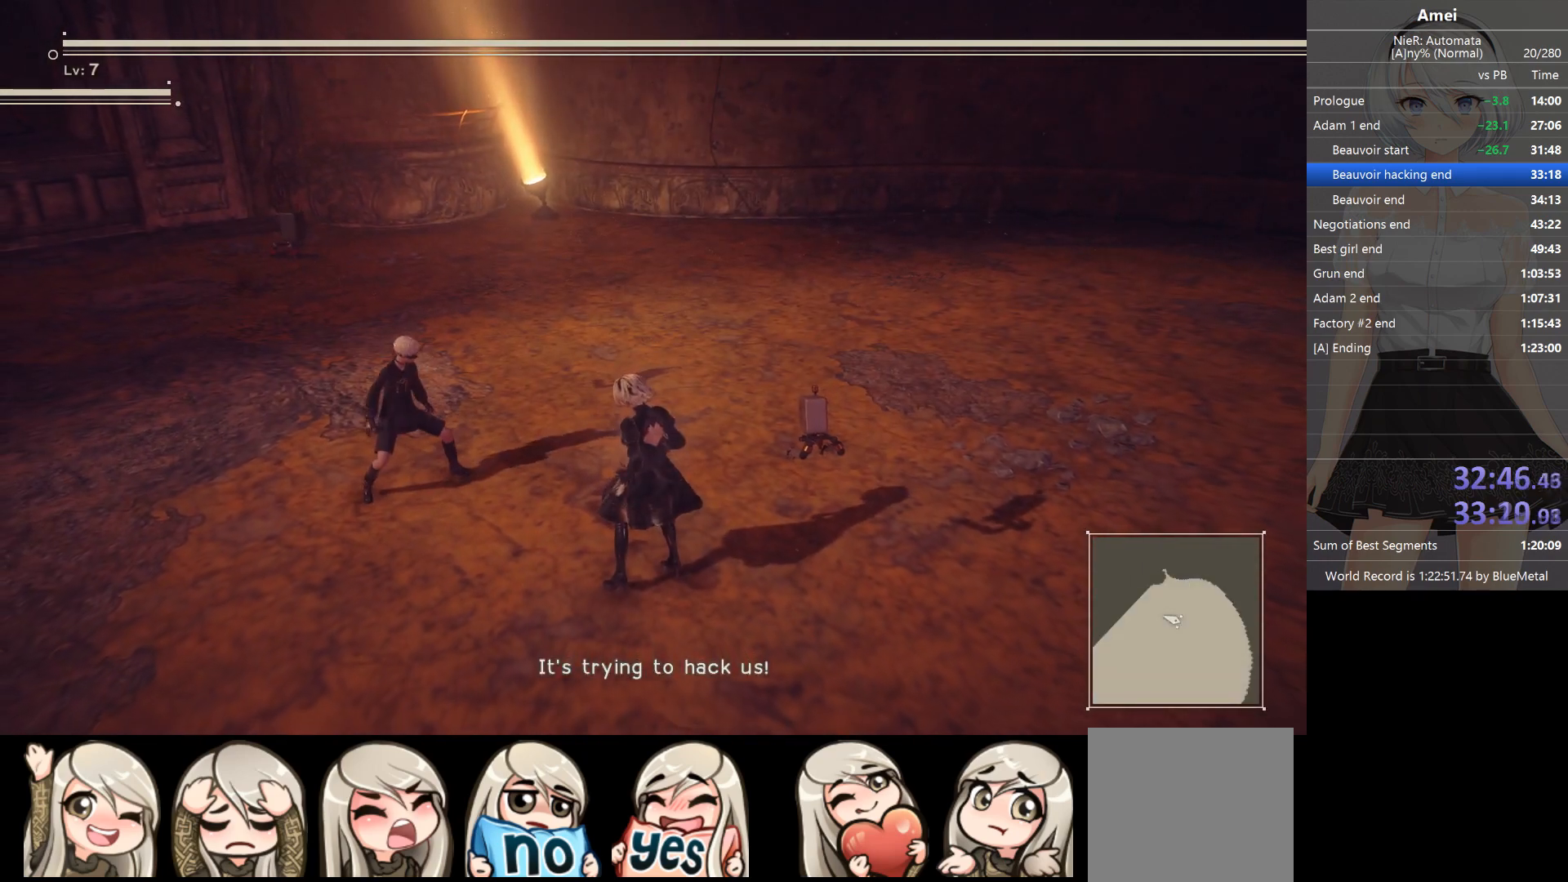
{"buttons": [], "left_stick": "center", "right_stick": "center", "events": [[267, "right_stick", "up-left"], [467, "right_stick", "center"]]}
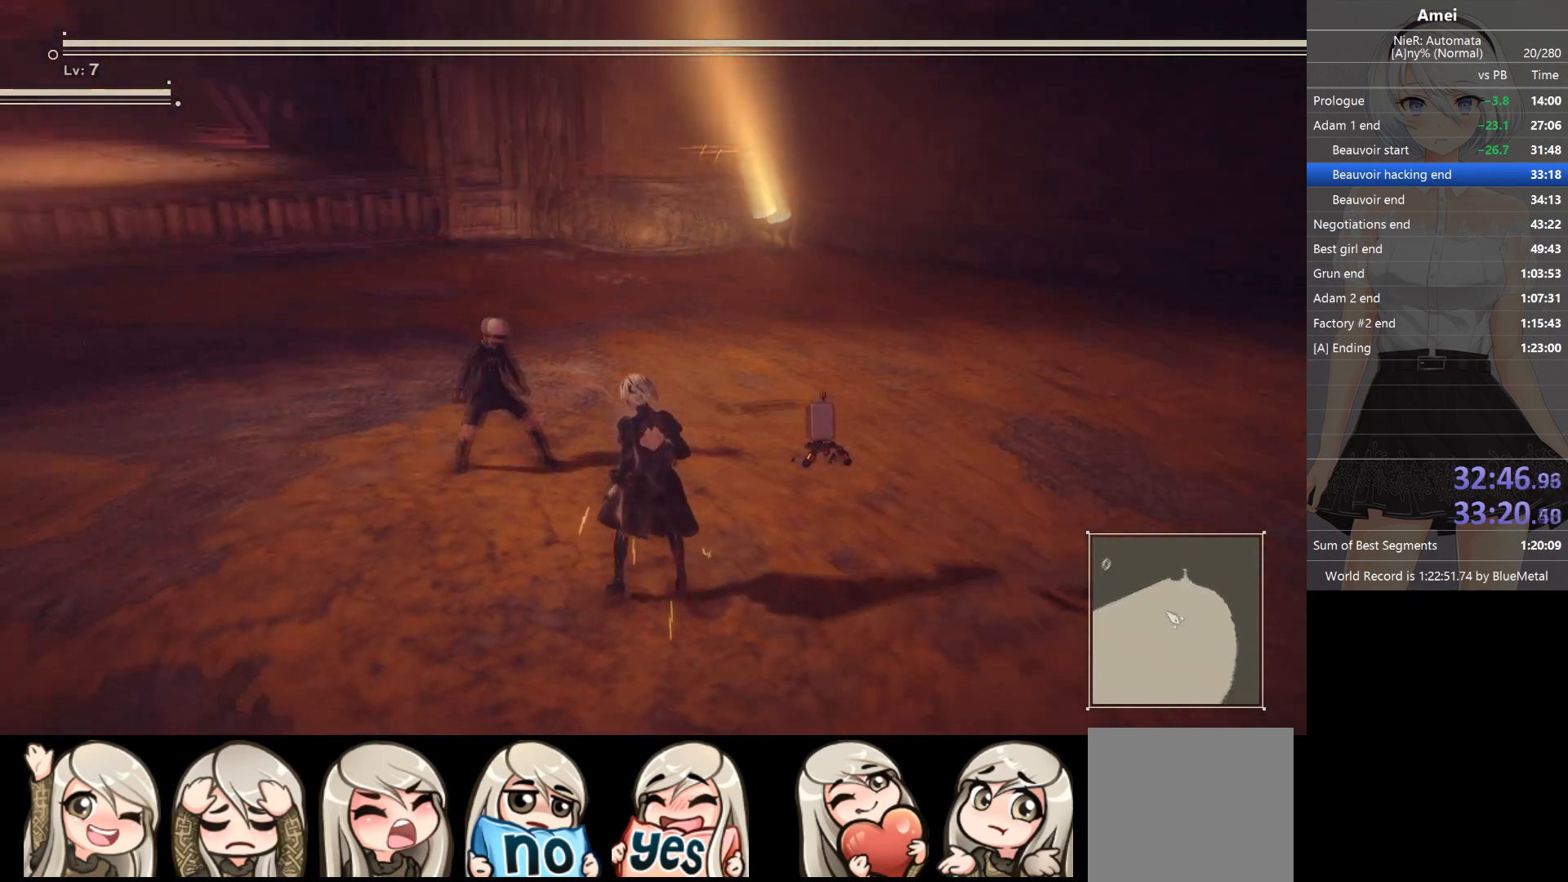
{"buttons": [], "left_stick": "center", "right_stick": "up-left", "events": [[166, "right_stick", "up-left"], [300, "right_stick", "center"], [467, "right_stick", "up-left"]]}
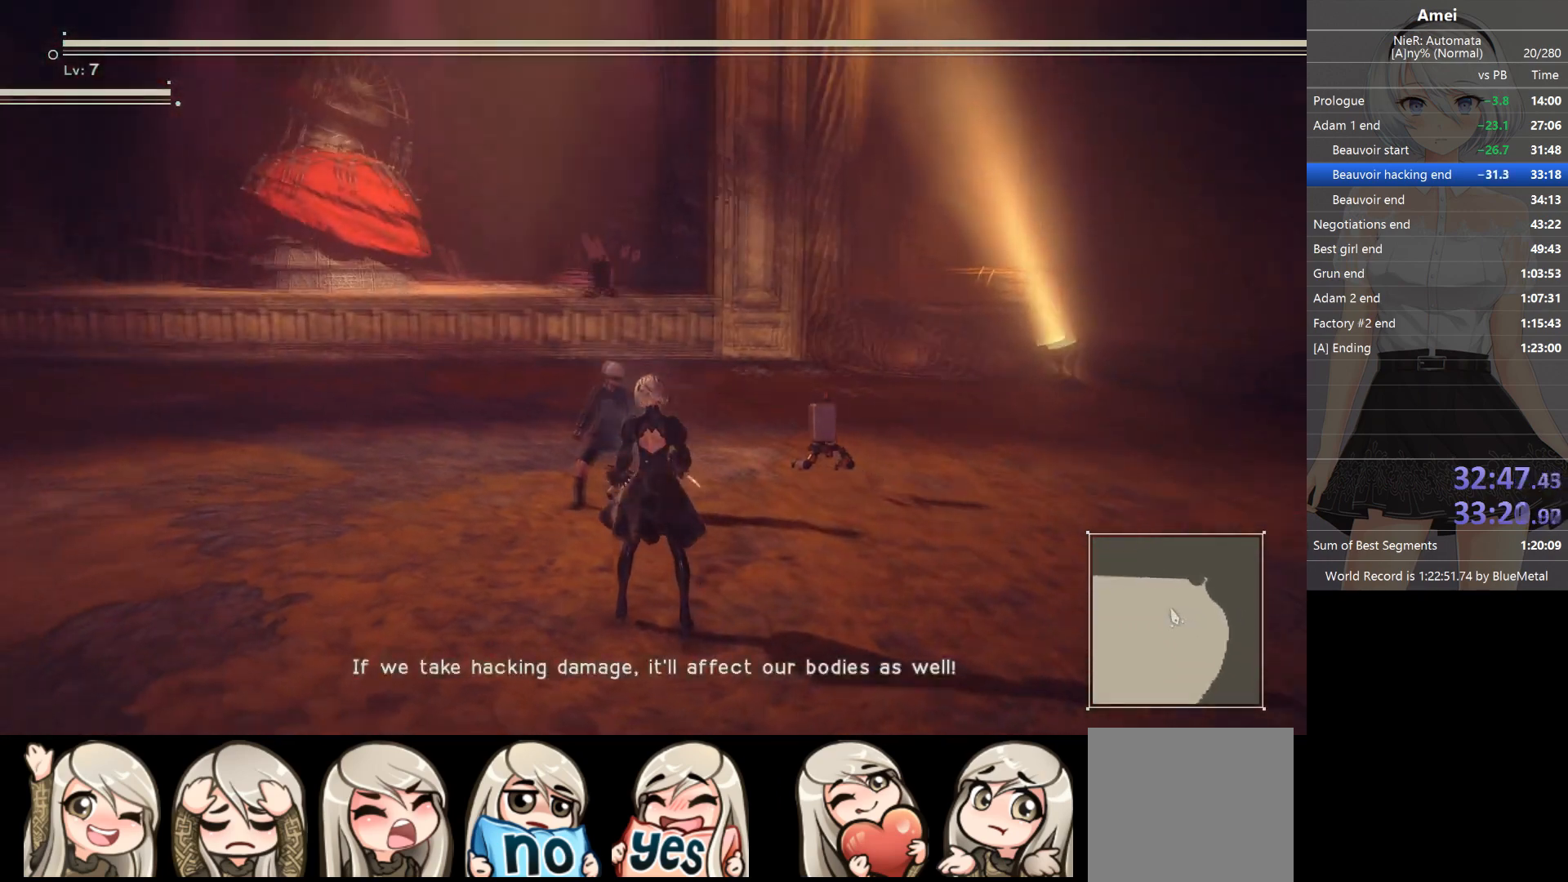
{"buttons": [], "left_stick": "center", "right_stick": "center", "events": [[100, "right_stick", "center"], [334, "right_stick", "left"], [501, "right_stick", "center"]]}
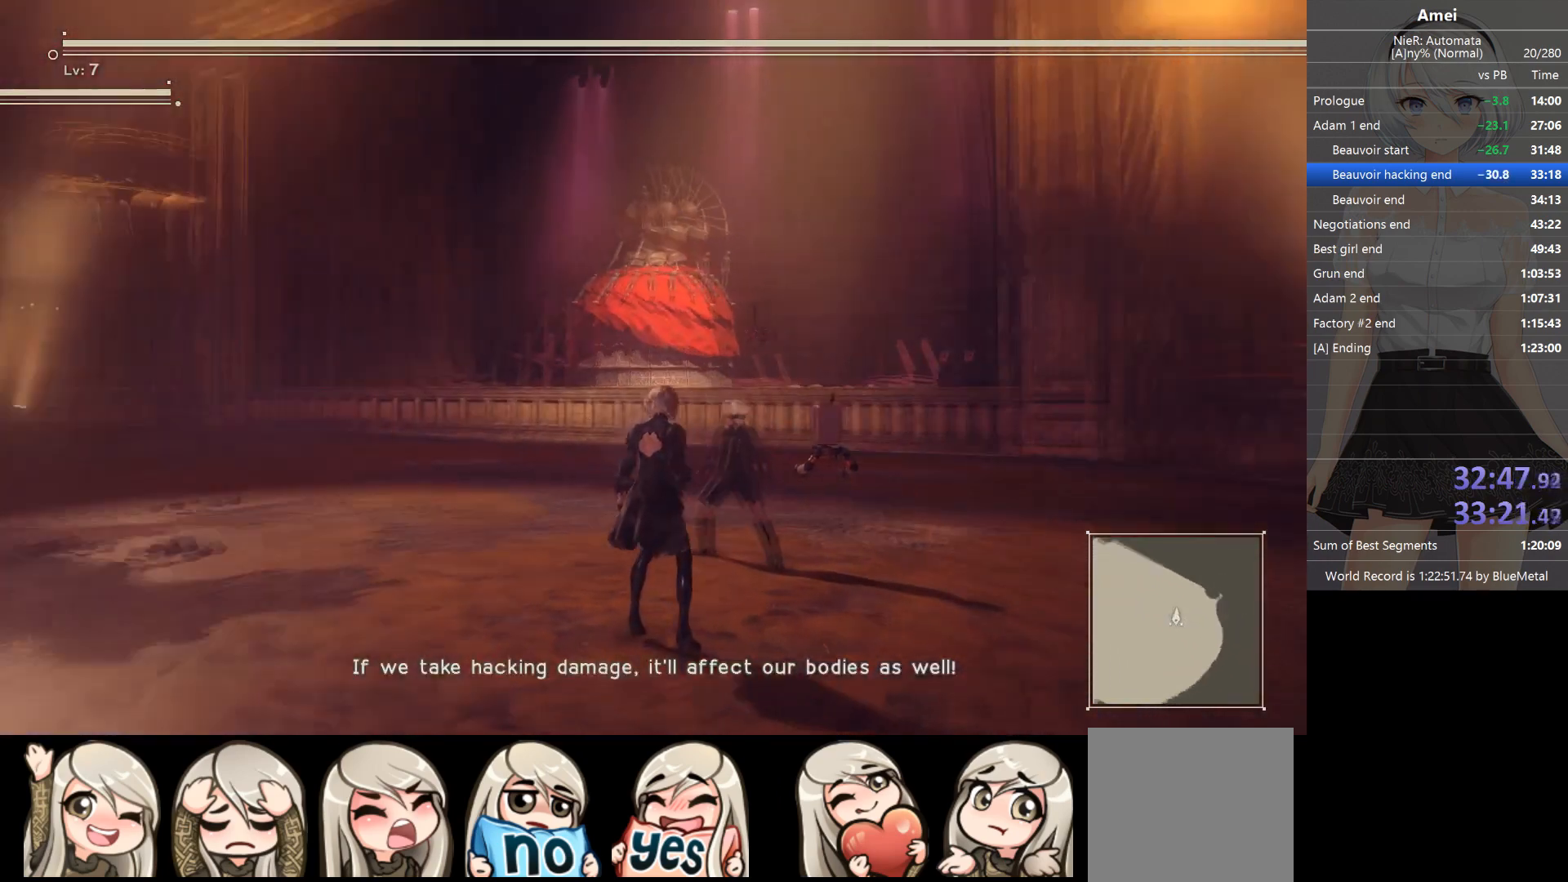
{"buttons": [], "left_stick": "center", "right_stick": "center", "events": [[33, "right_stick", "down"], [100, "right_stick", "down-left"], [200, "right_stick", "left"], [400, "right_stick", "center"]]}
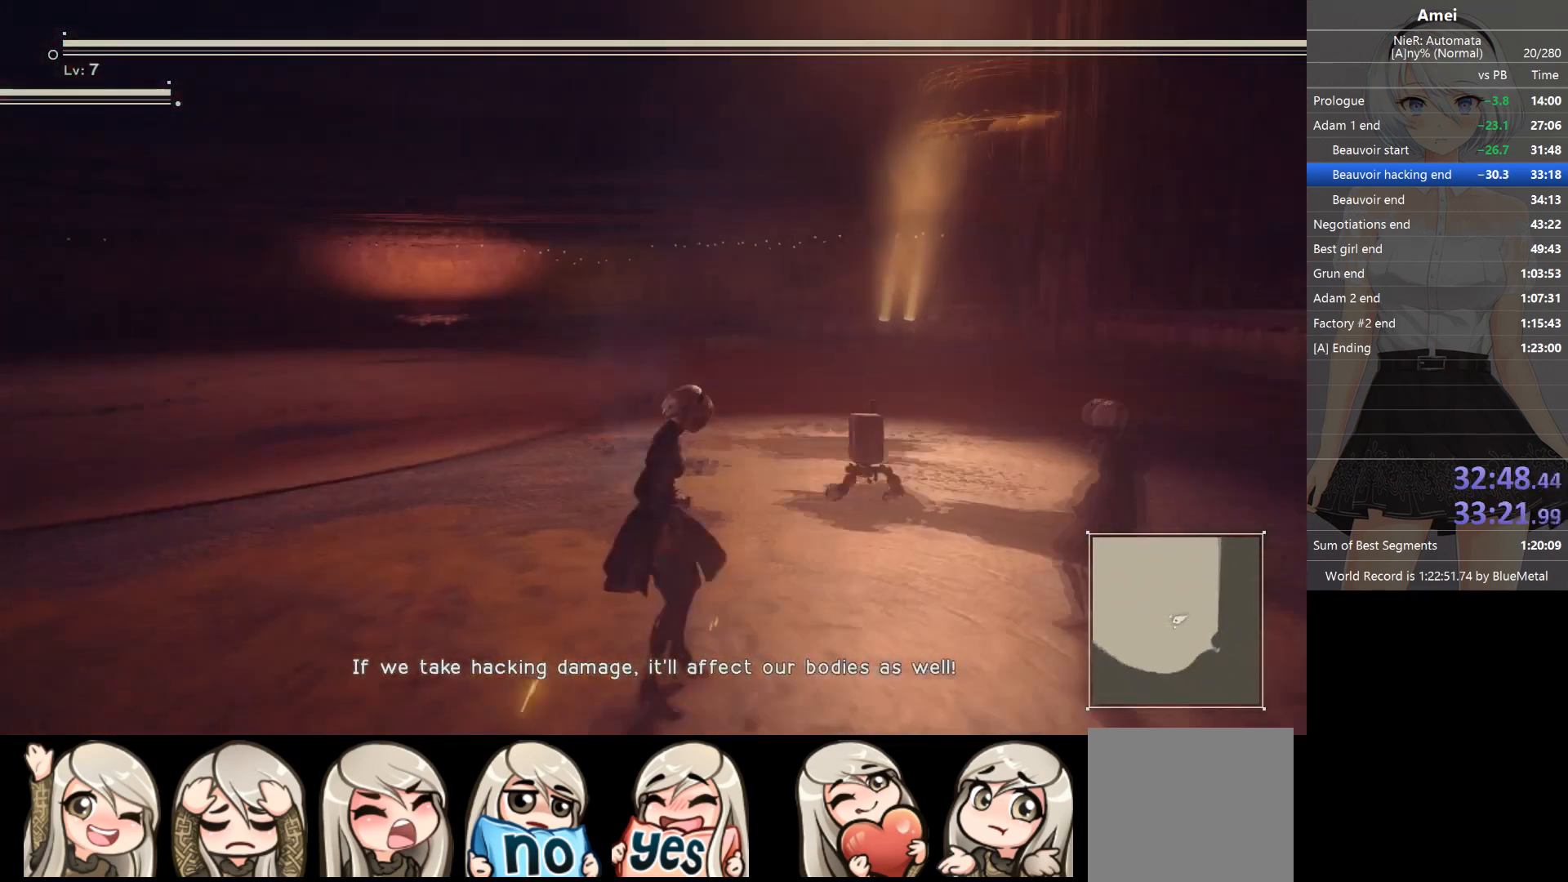
{"buttons": [], "left_stick": "center", "right_stick": "center", "events": []}
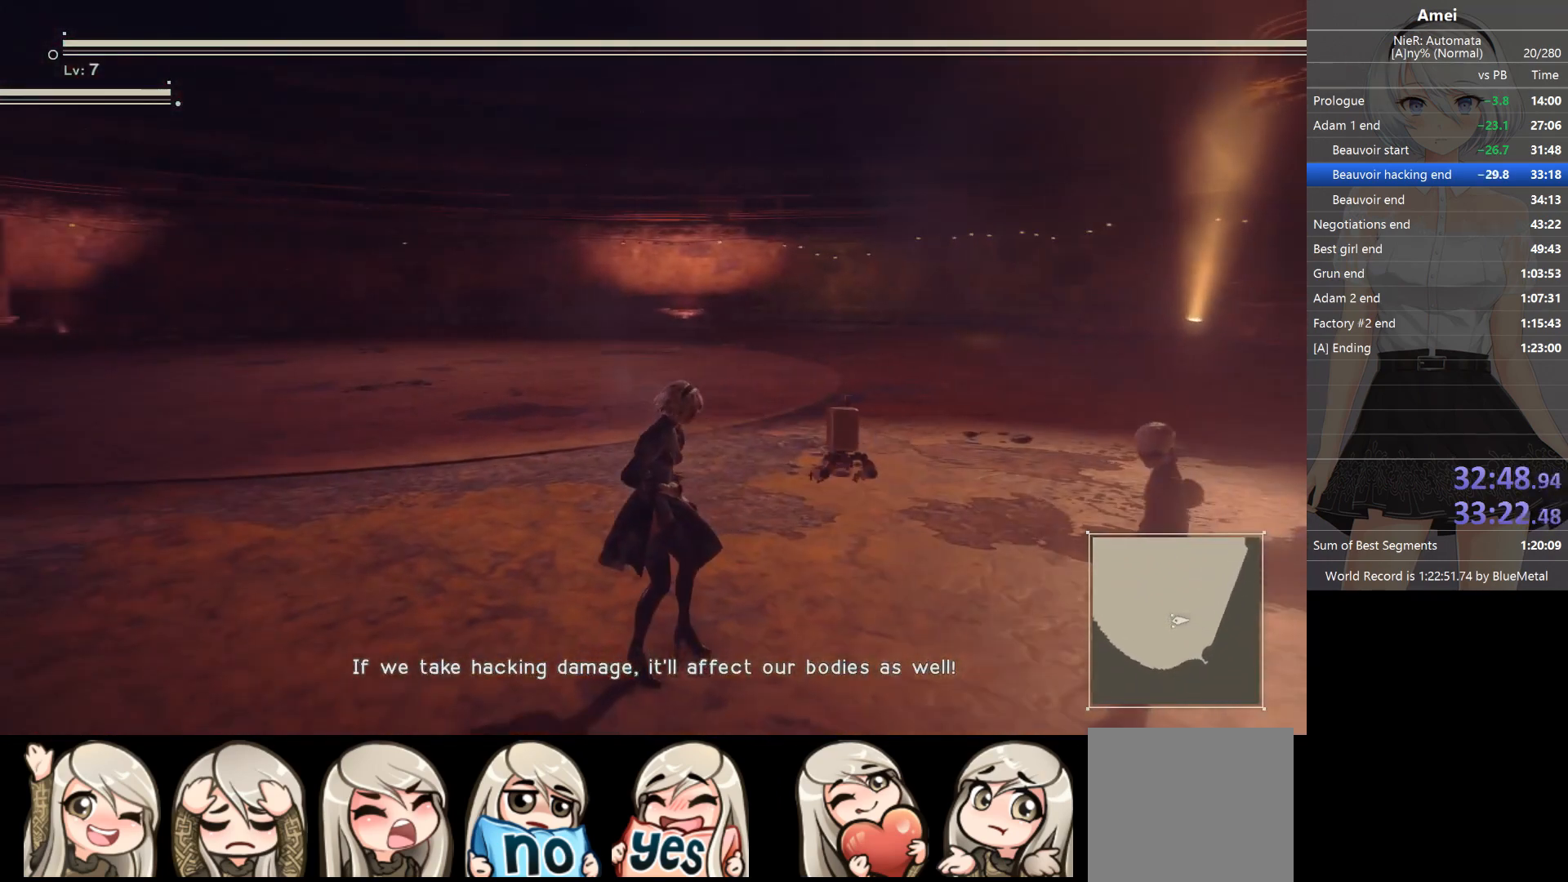
{"buttons": [], "left_stick": "center", "right_stick": "center", "events": []}
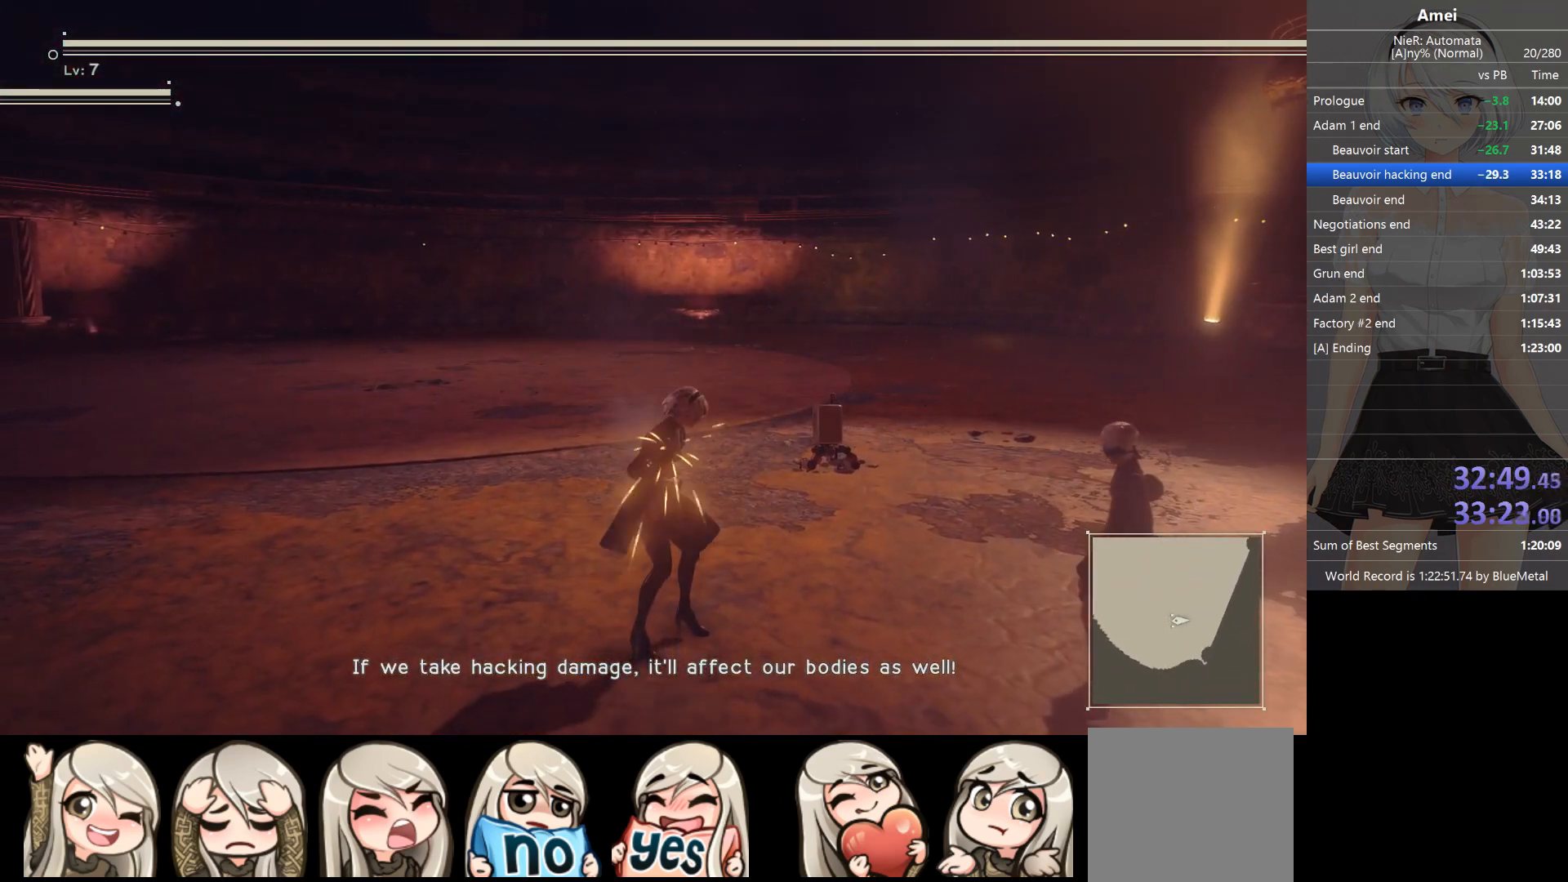
{"buttons": [], "left_stick": "center", "right_stick": "center", "events": []}
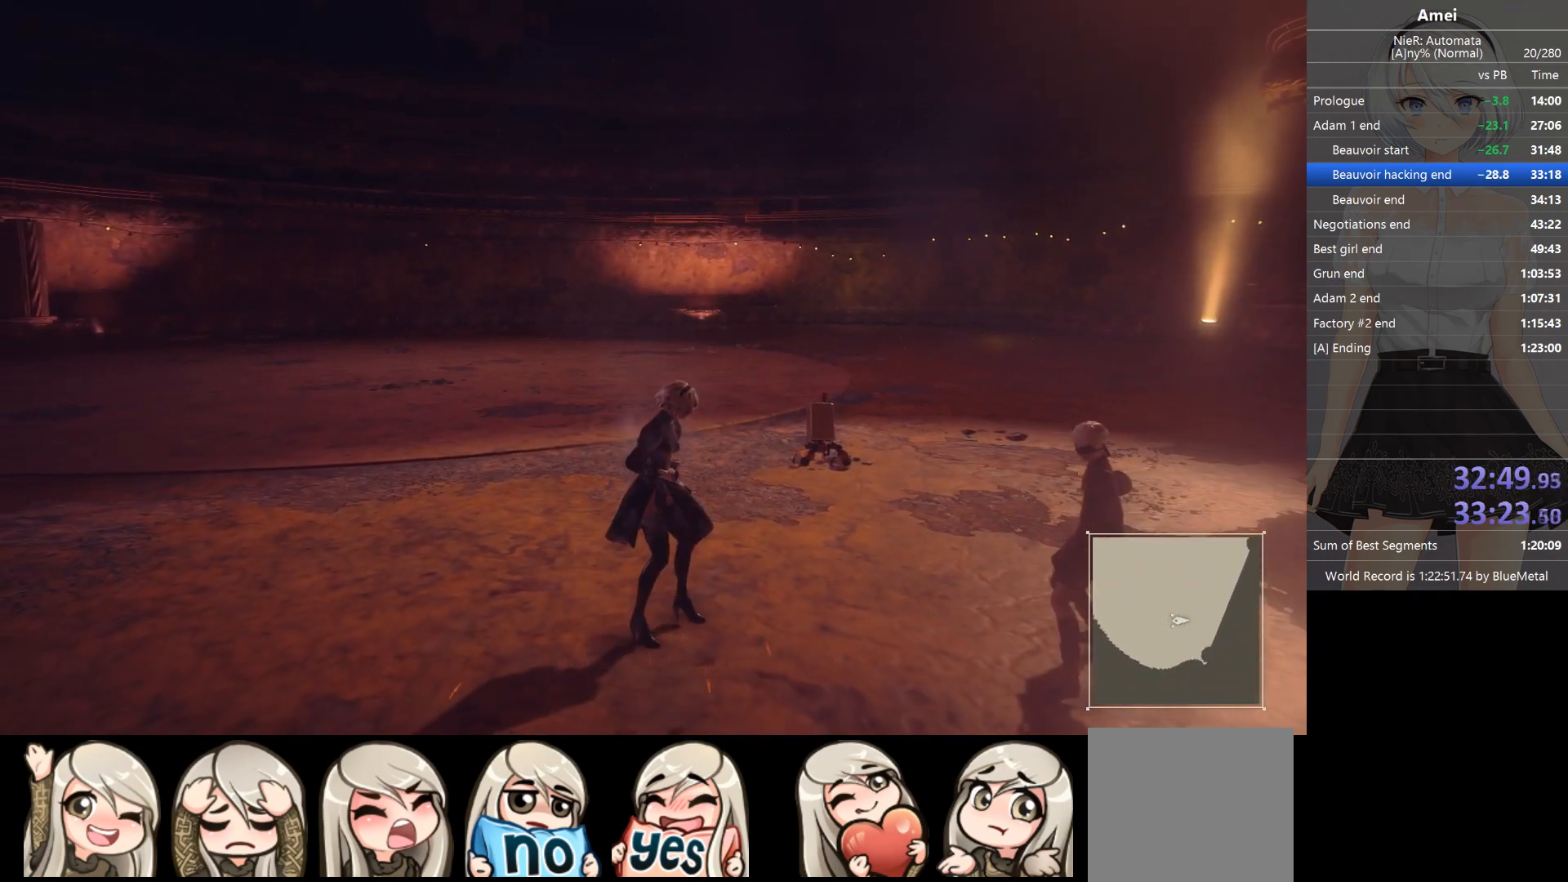
{"buttons": [], "left_stick": "center", "right_stick": "center", "events": []}
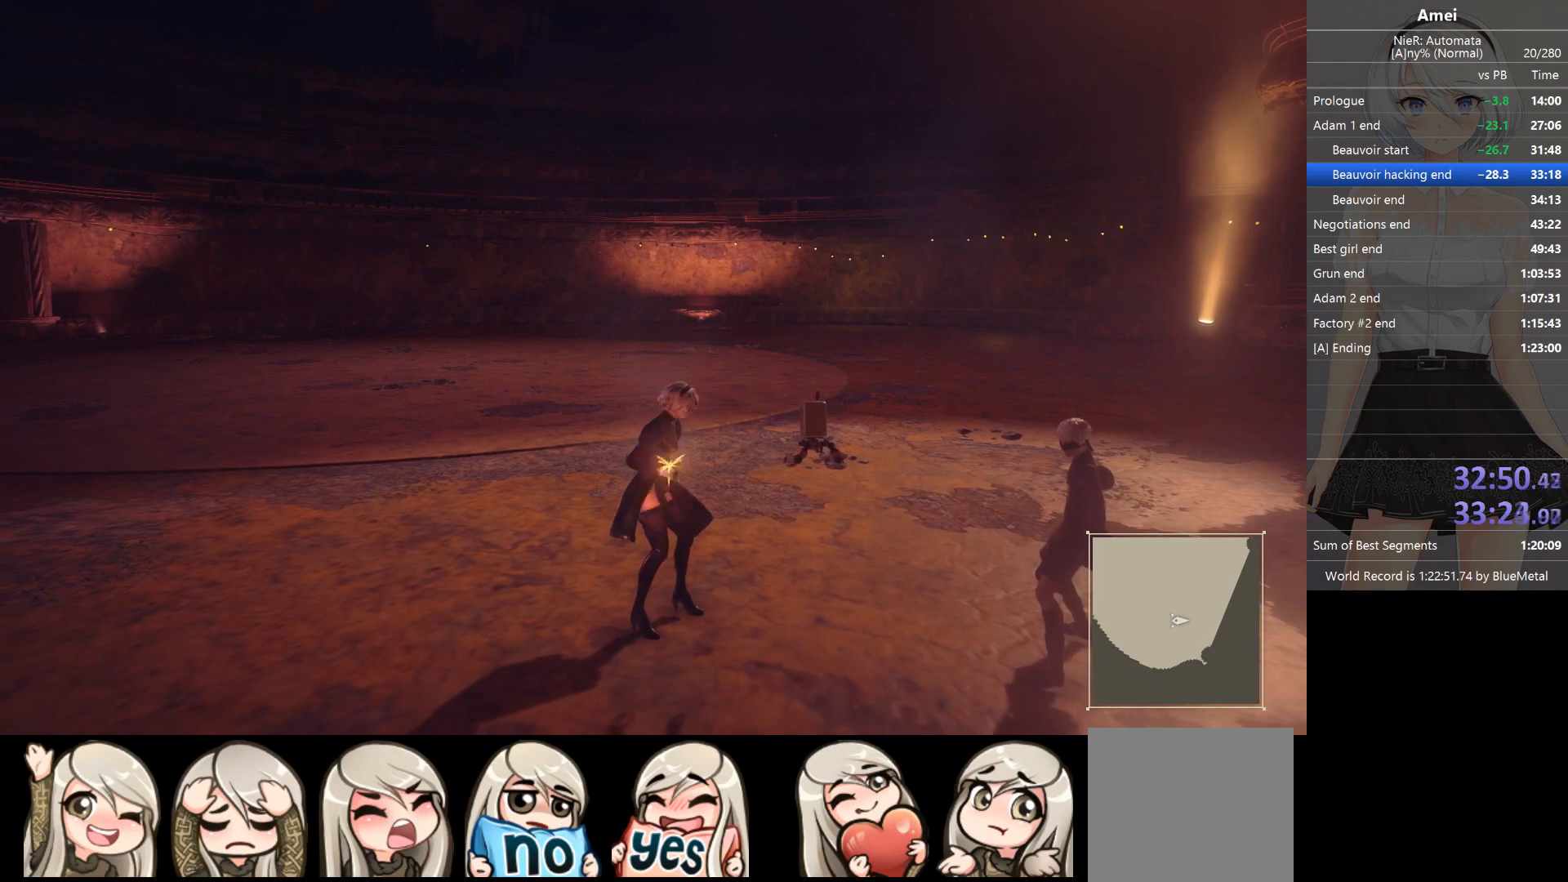
{"buttons": [], "left_stick": "center", "right_stick": "center", "events": []}
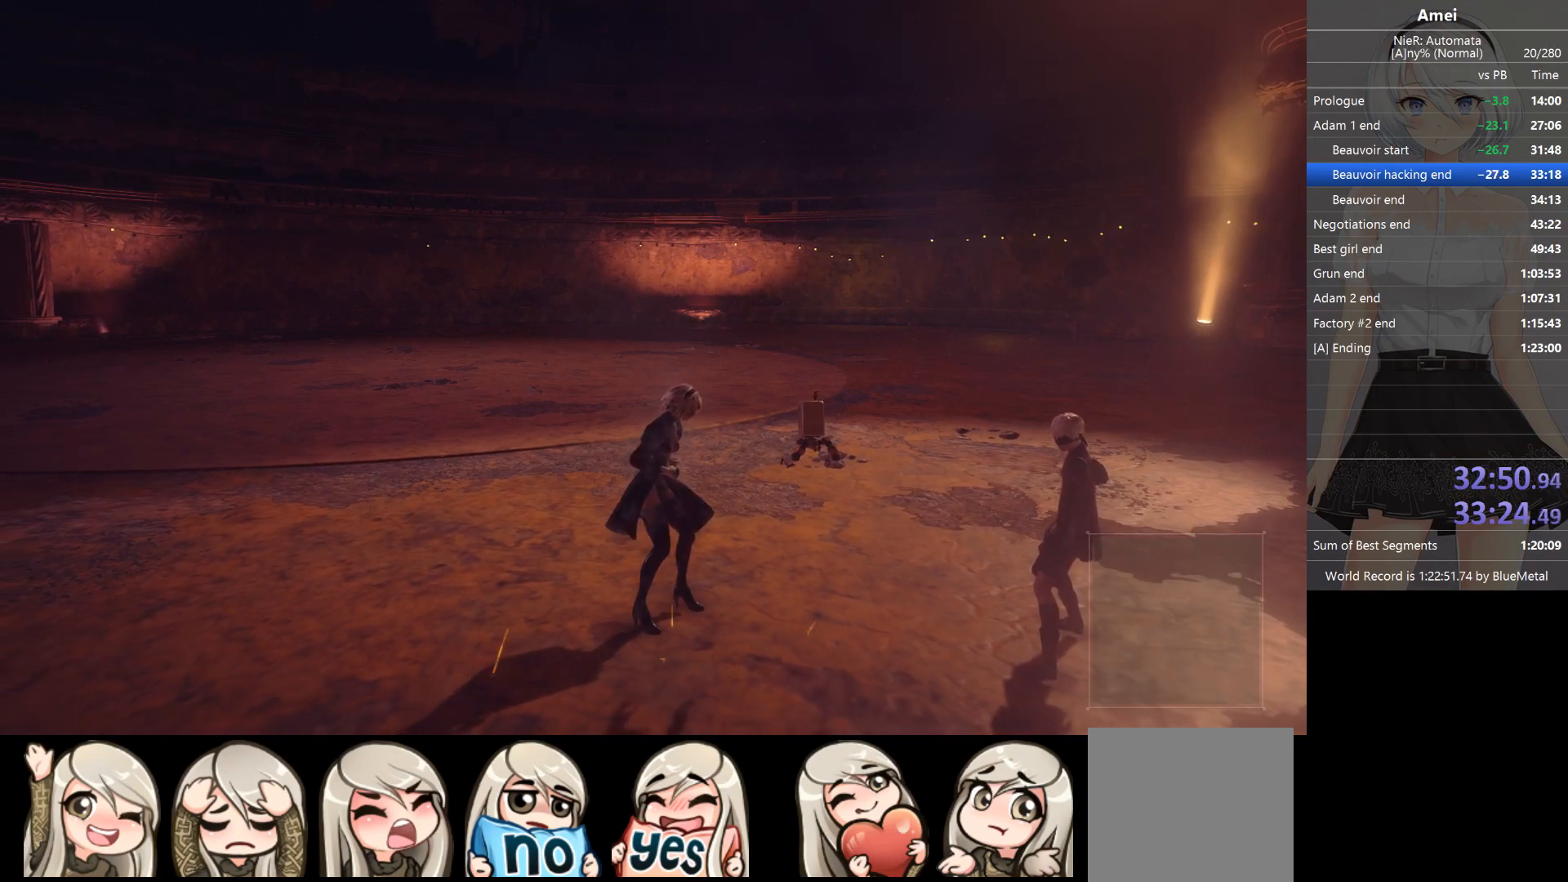
{"buttons": [], "left_stick": "center", "right_stick": "center", "events": []}
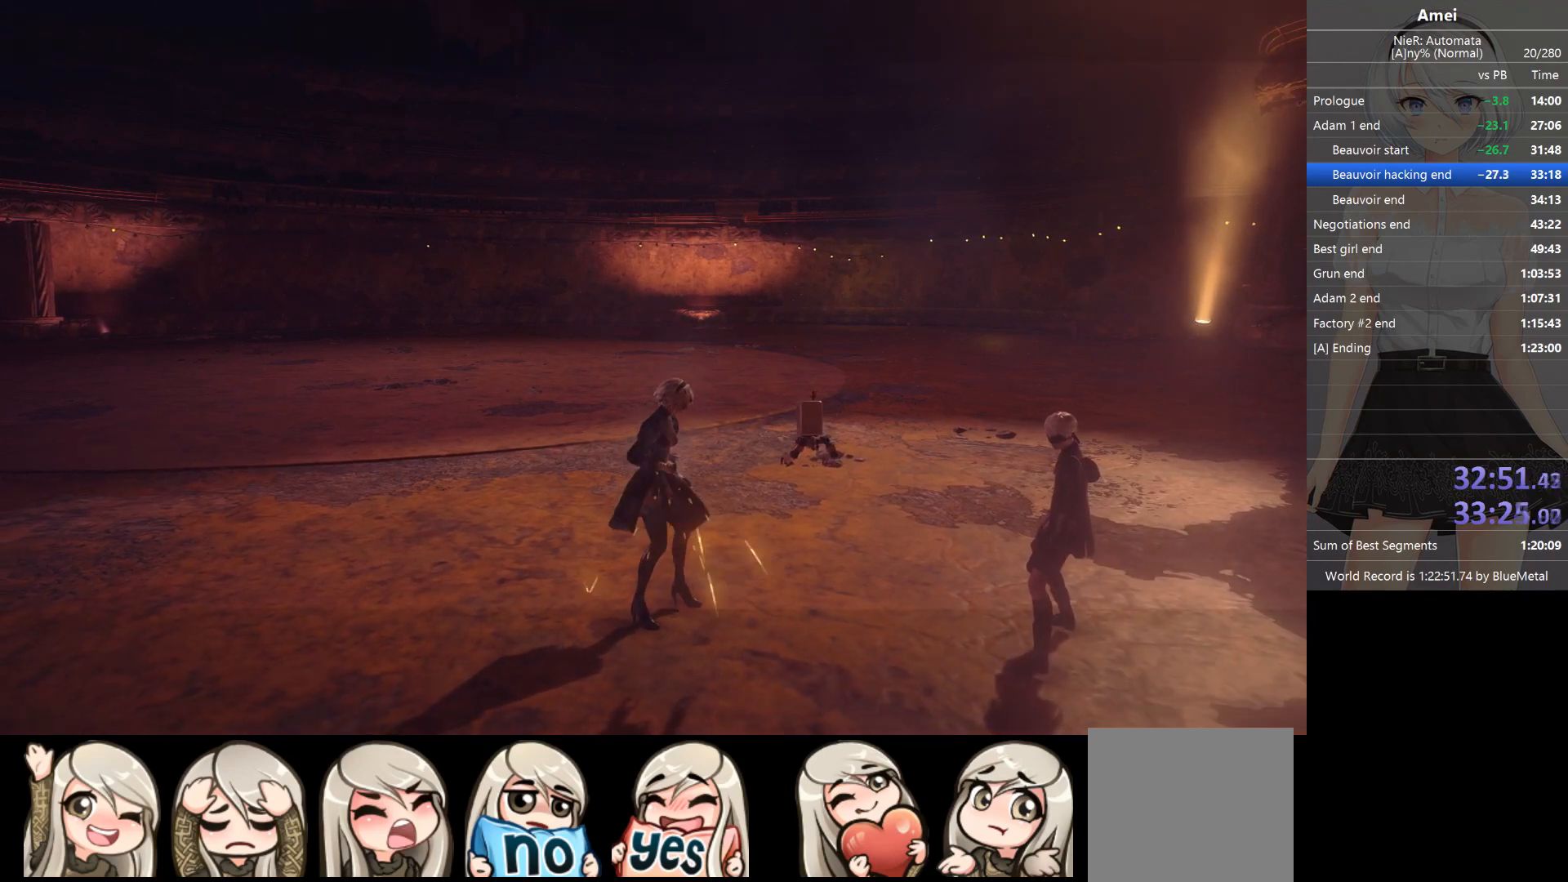
{"buttons": [], "left_stick": "center", "right_stick": "center", "events": []}
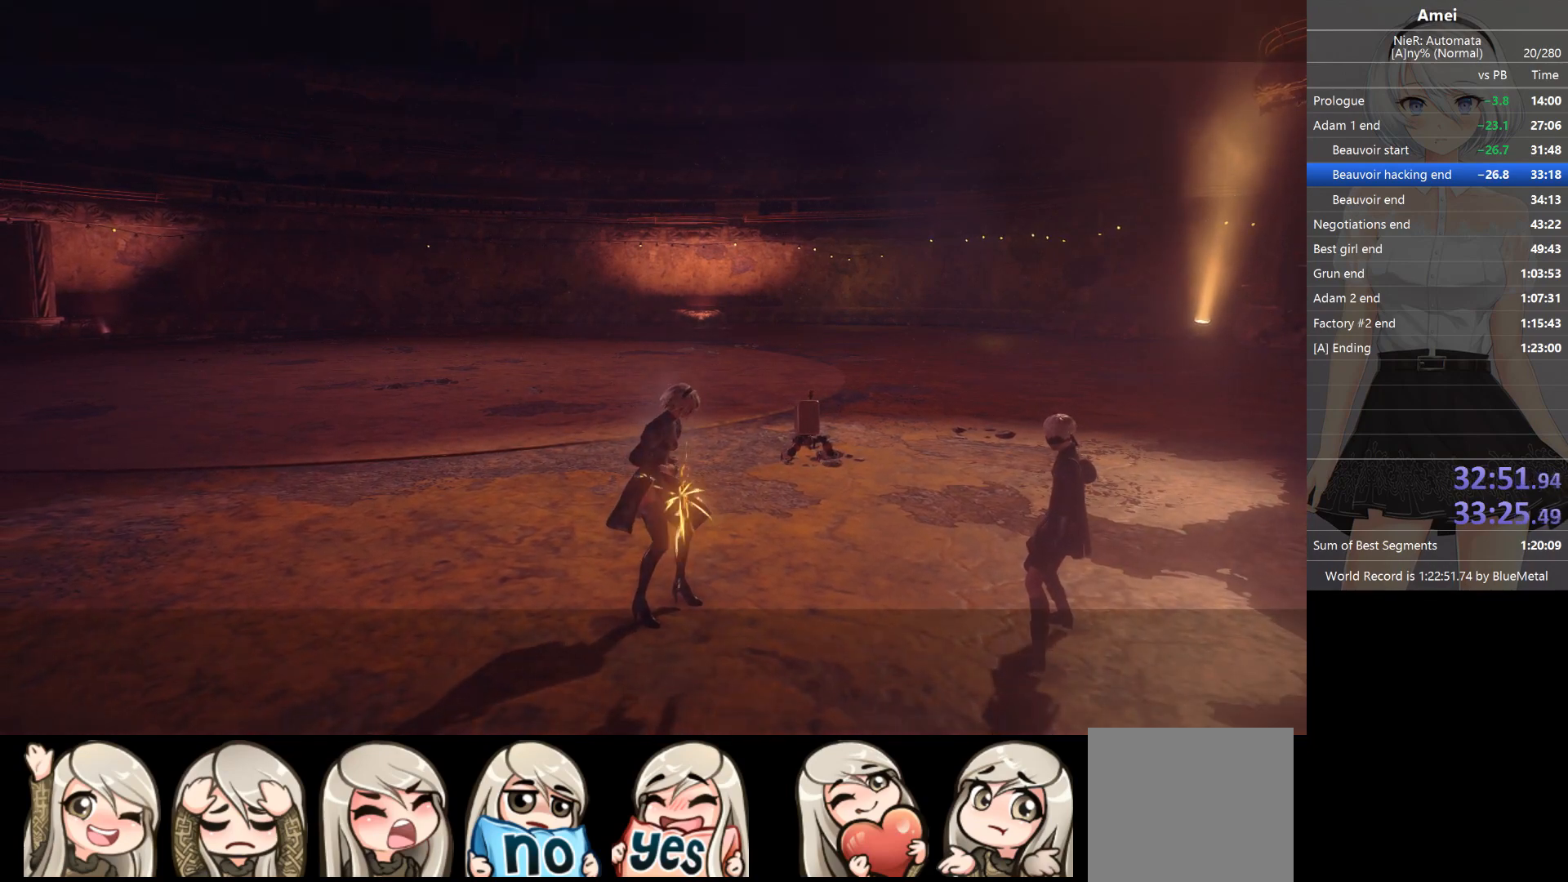
{"buttons": [], "left_stick": "center", "right_stick": "center", "events": []}
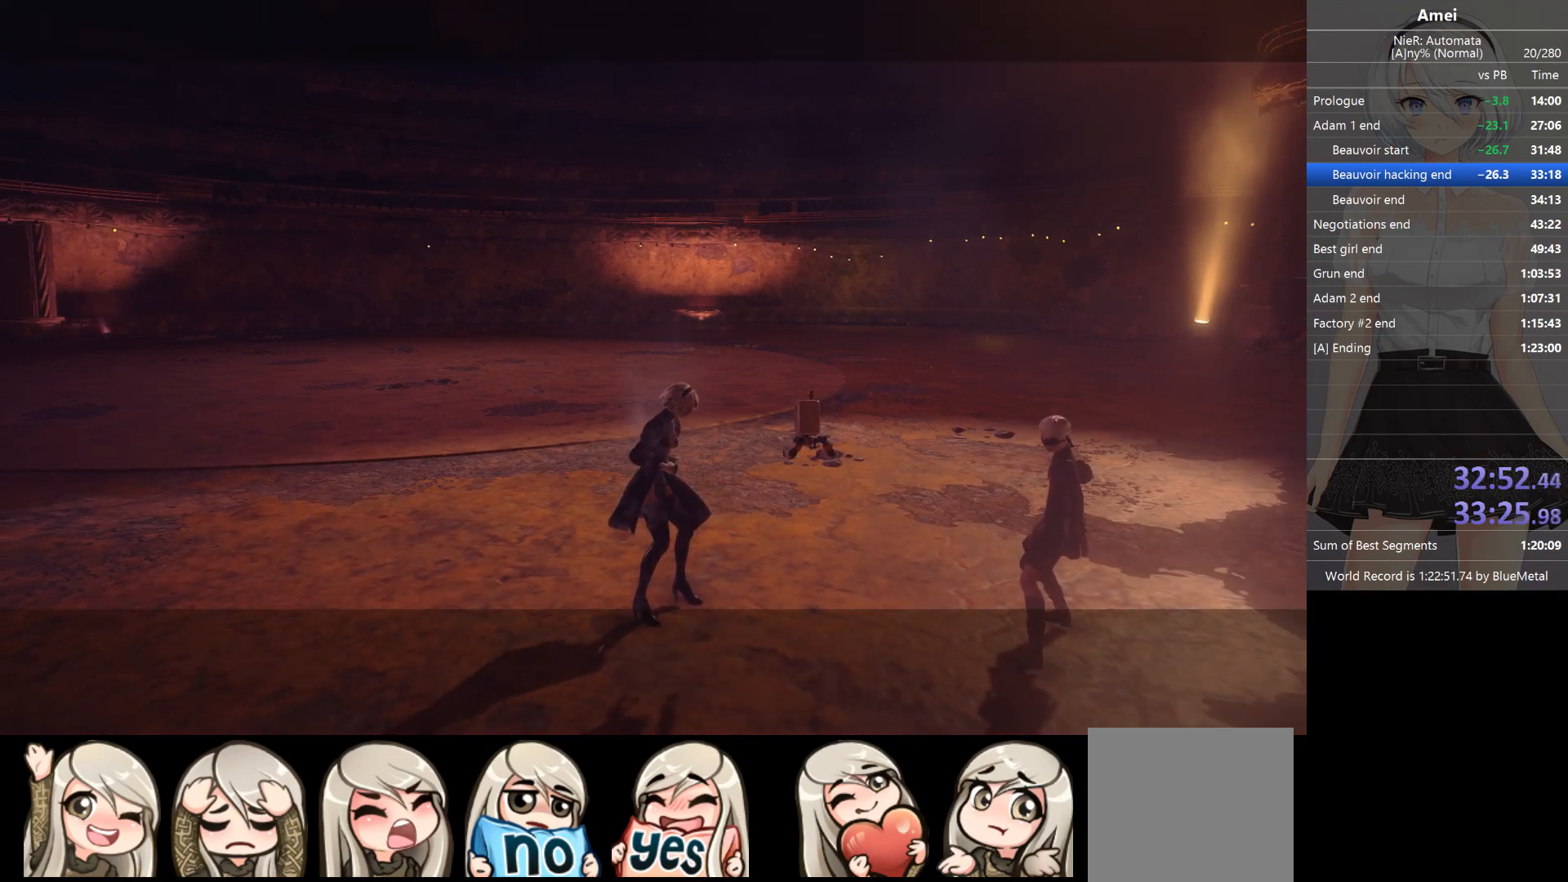
{"buttons": [], "left_stick": "center", "right_stick": "center", "events": []}
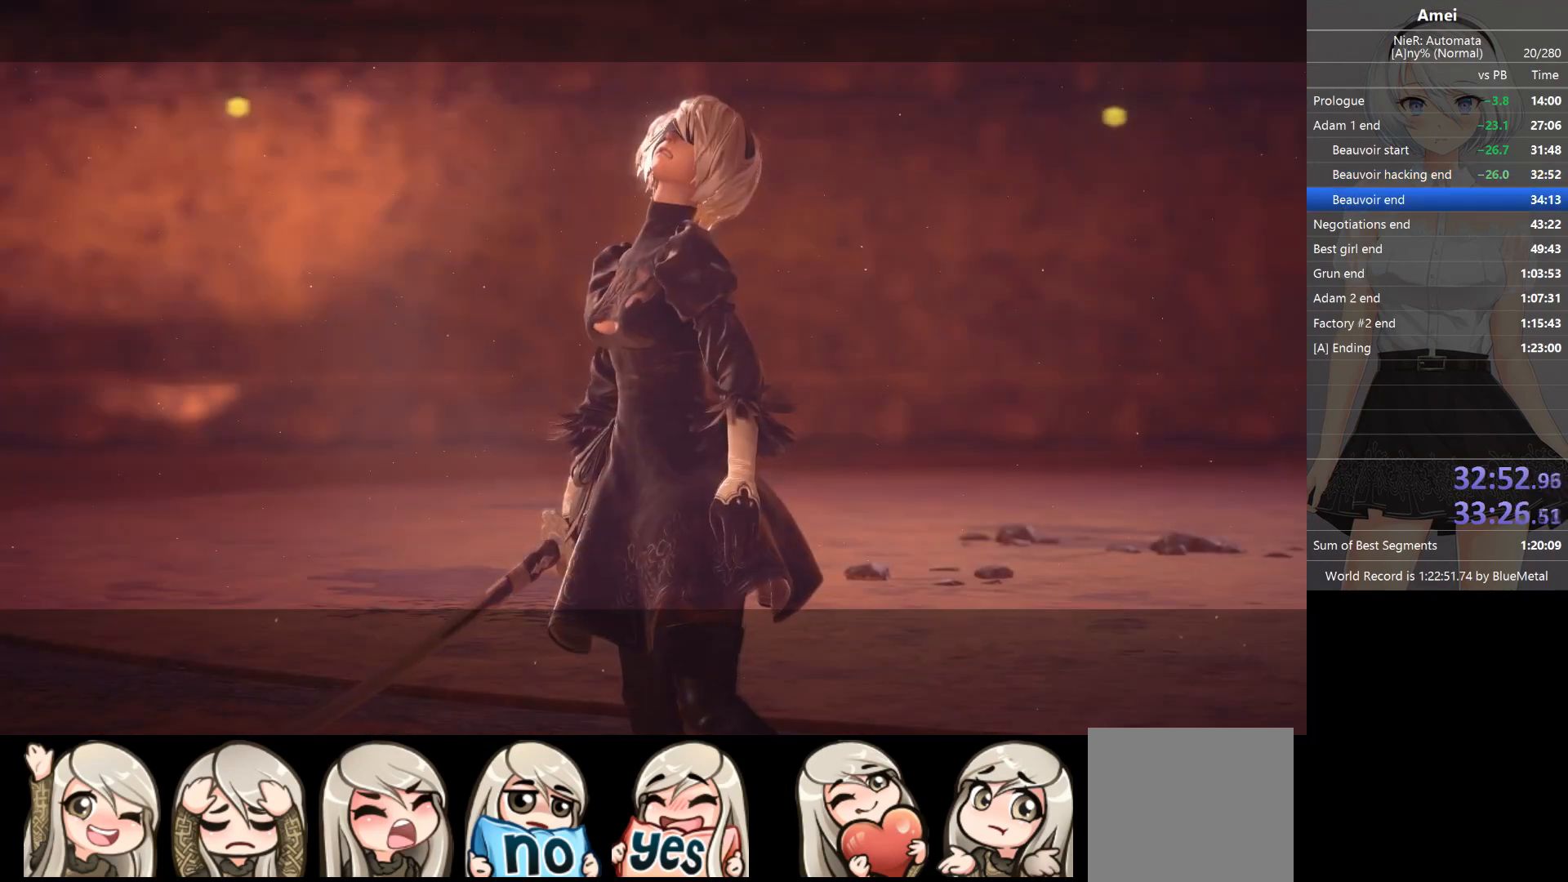
{"buttons": ["A"], "left_stick": "center", "right_stick": "center", "events": [[33, "START", "down"], [133, "A", "down"], [133, "START", "up"], [266, "A", "up"], [333, "A", "down"], [400, "A", "up"], [433, "A", "down"], [467, "A", "up"], [500, "A", "down"]]}
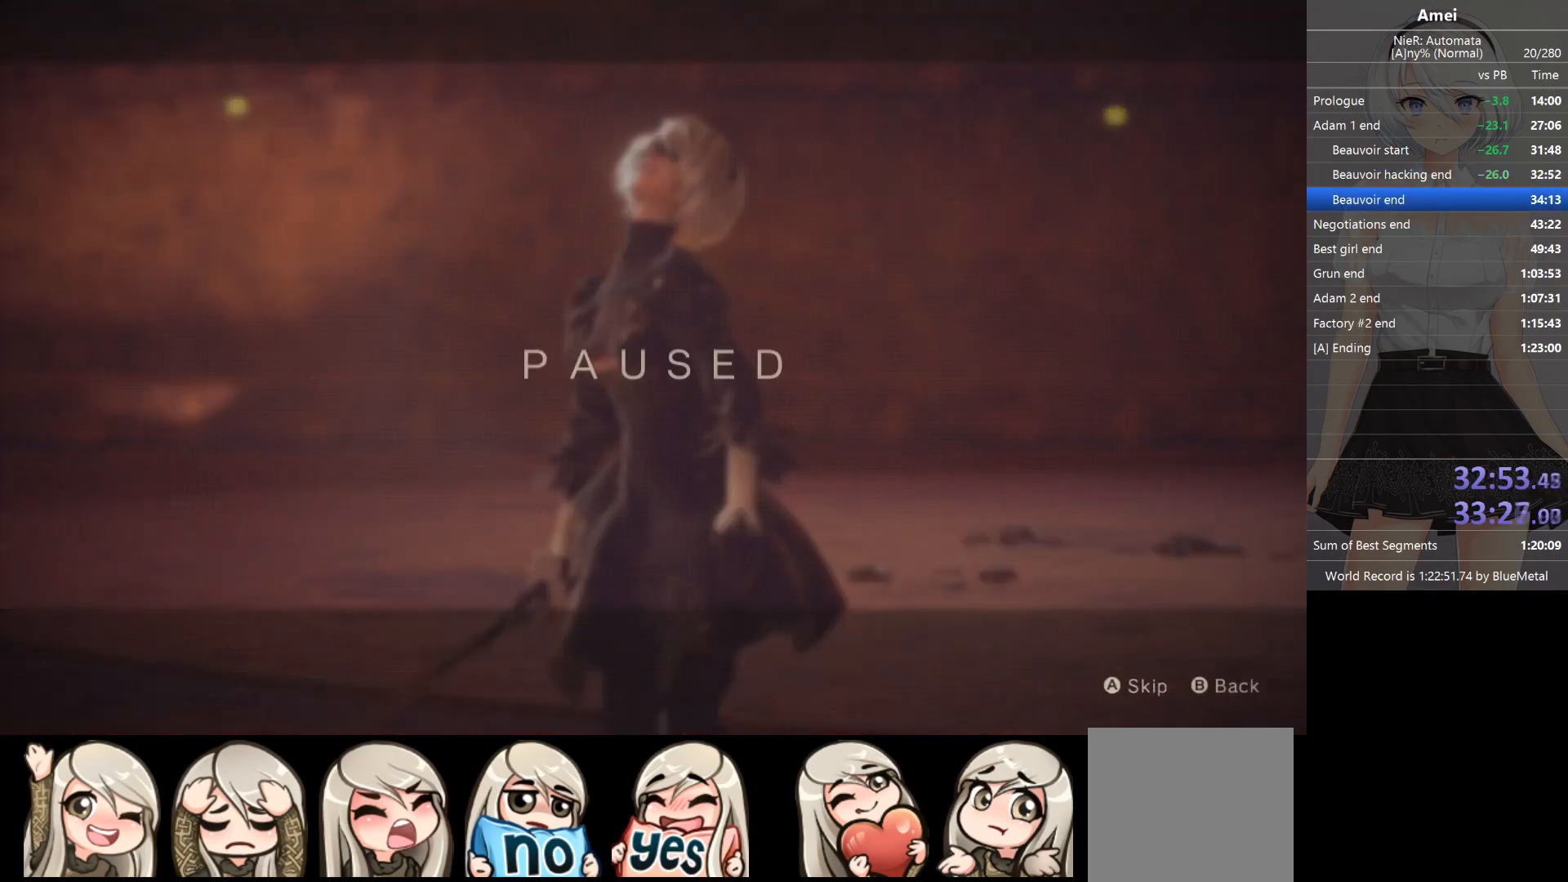
{"buttons": [], "left_stick": "center", "right_stick": "center", "events": [[100, "A", "up"], [133, "A", "down"], [200, "A", "up"], [234, "A", "down"], [334, "A", "up"], [367, "A", "down"], [434, "A", "up"]]}
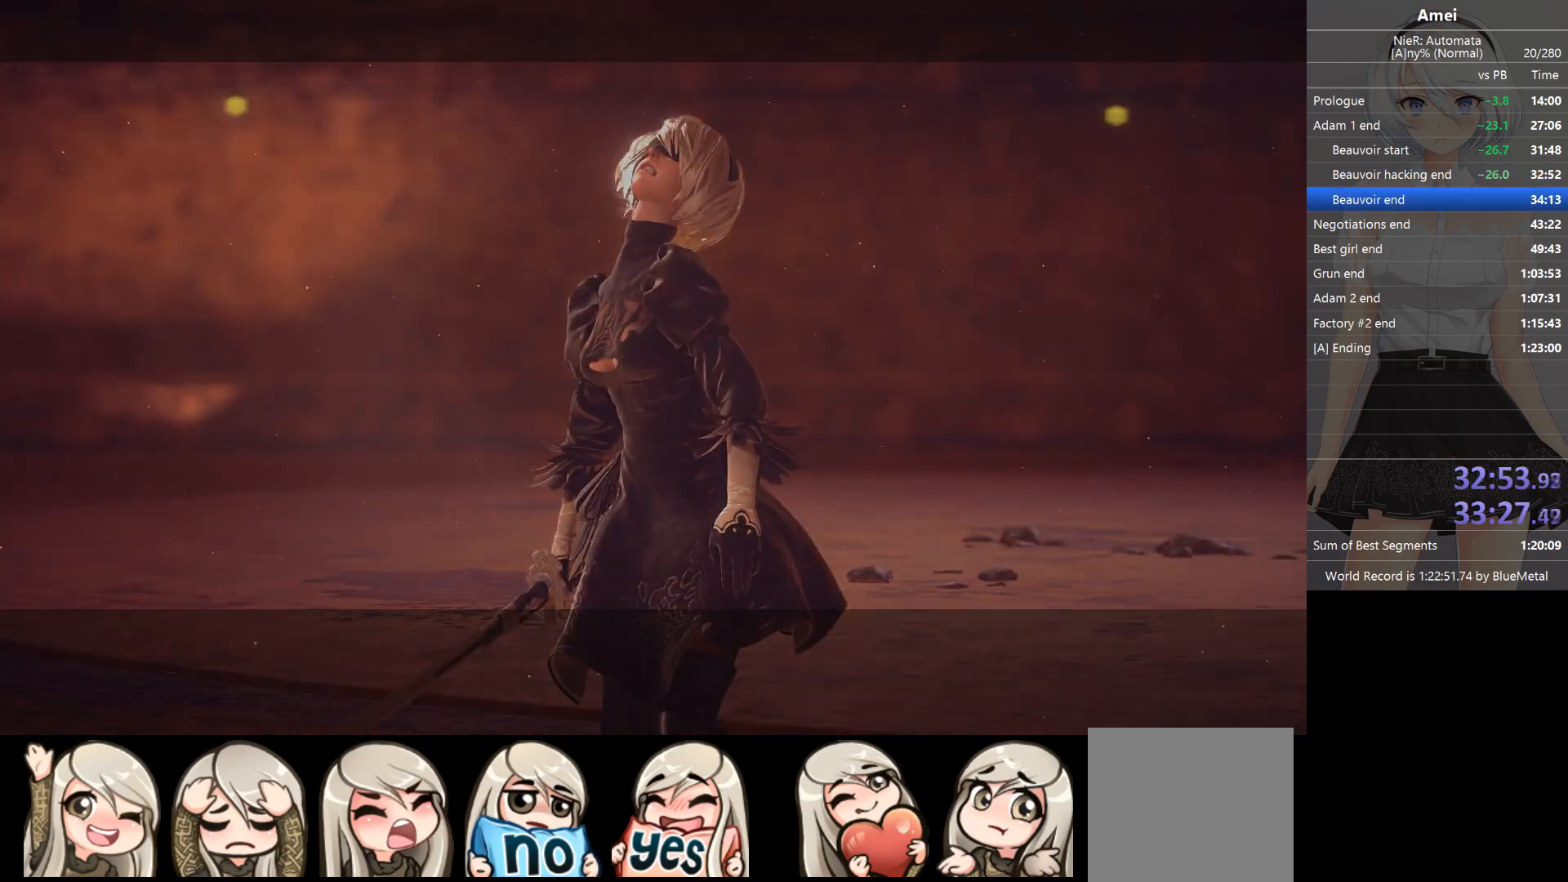
{"buttons": [], "left_stick": "center", "right_stick": "center", "events": []}
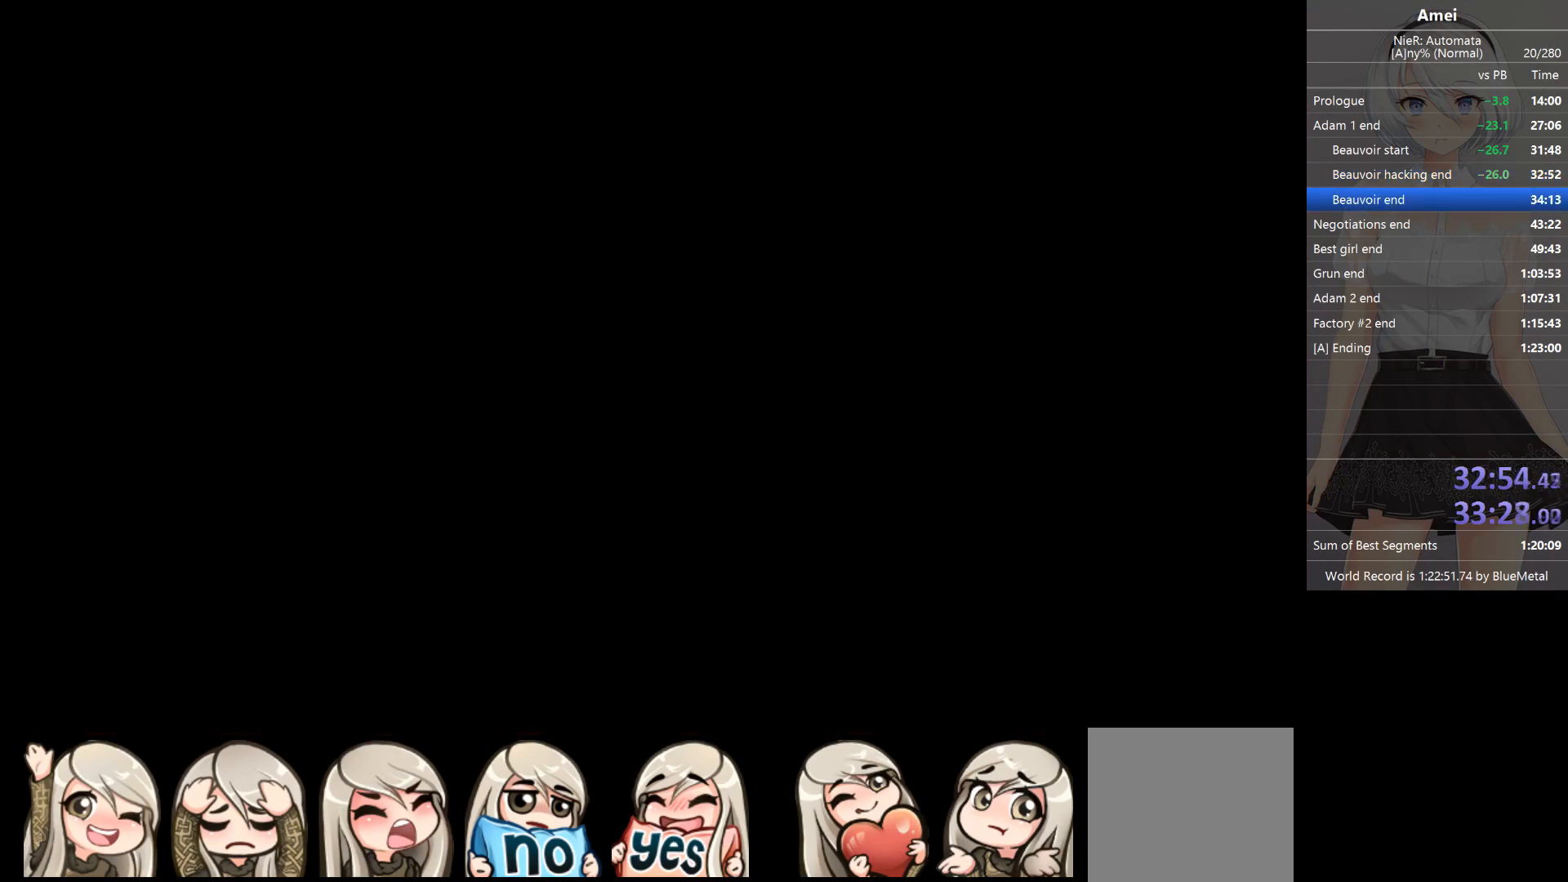
{"buttons": ["L2"], "left_stick": "center", "right_stick": "center", "events": [[300, "L2", "down"]]}
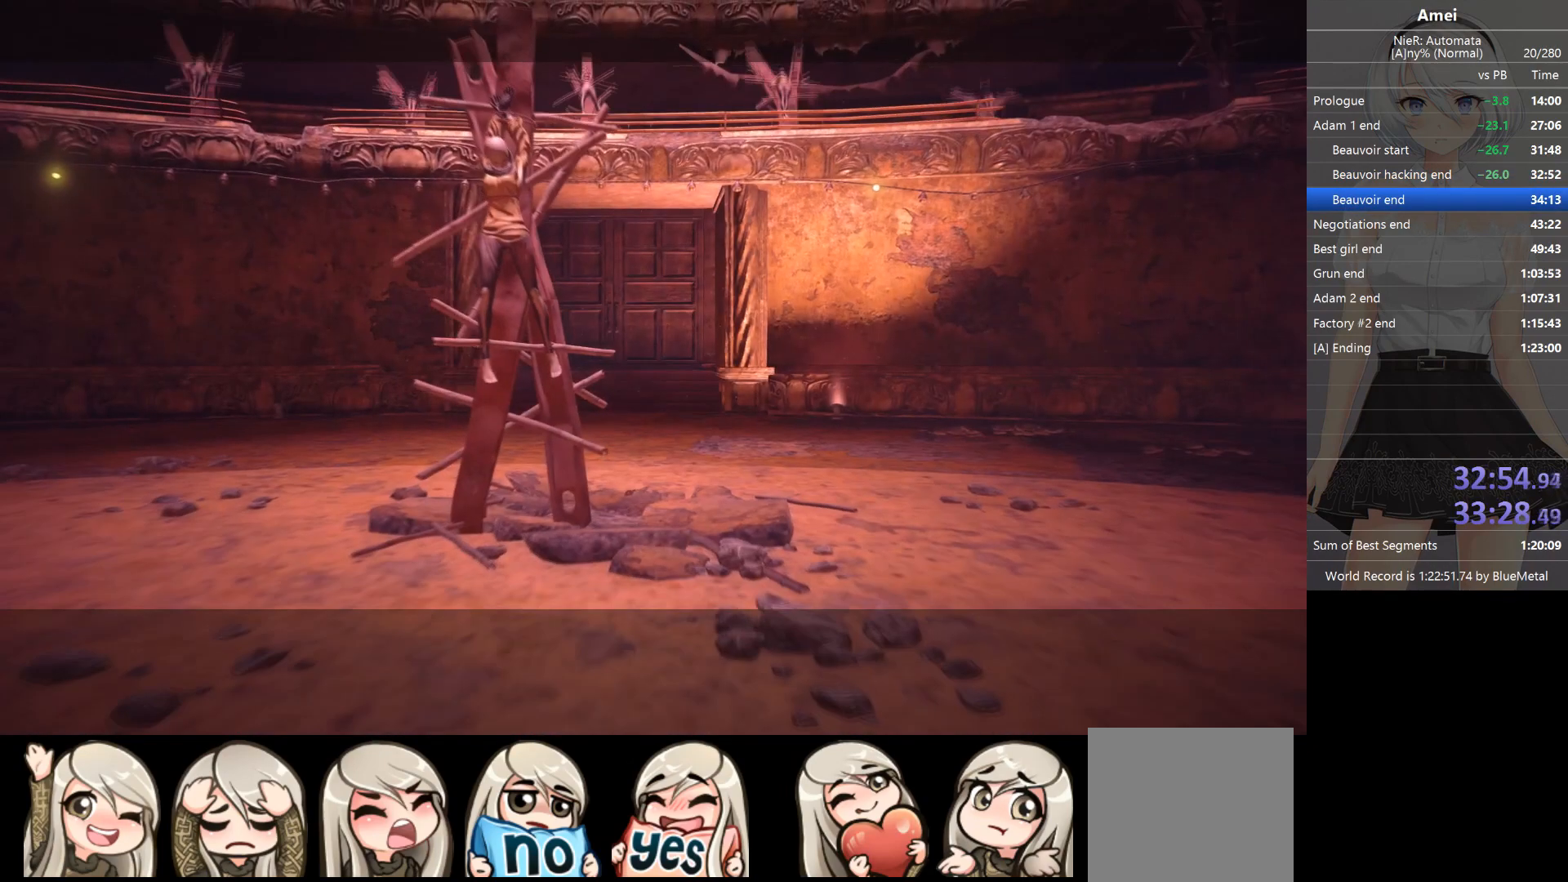
{"buttons": ["L2"], "left_stick": "left", "right_stick": "center", "events": [[467, "left_stick", "left"]]}
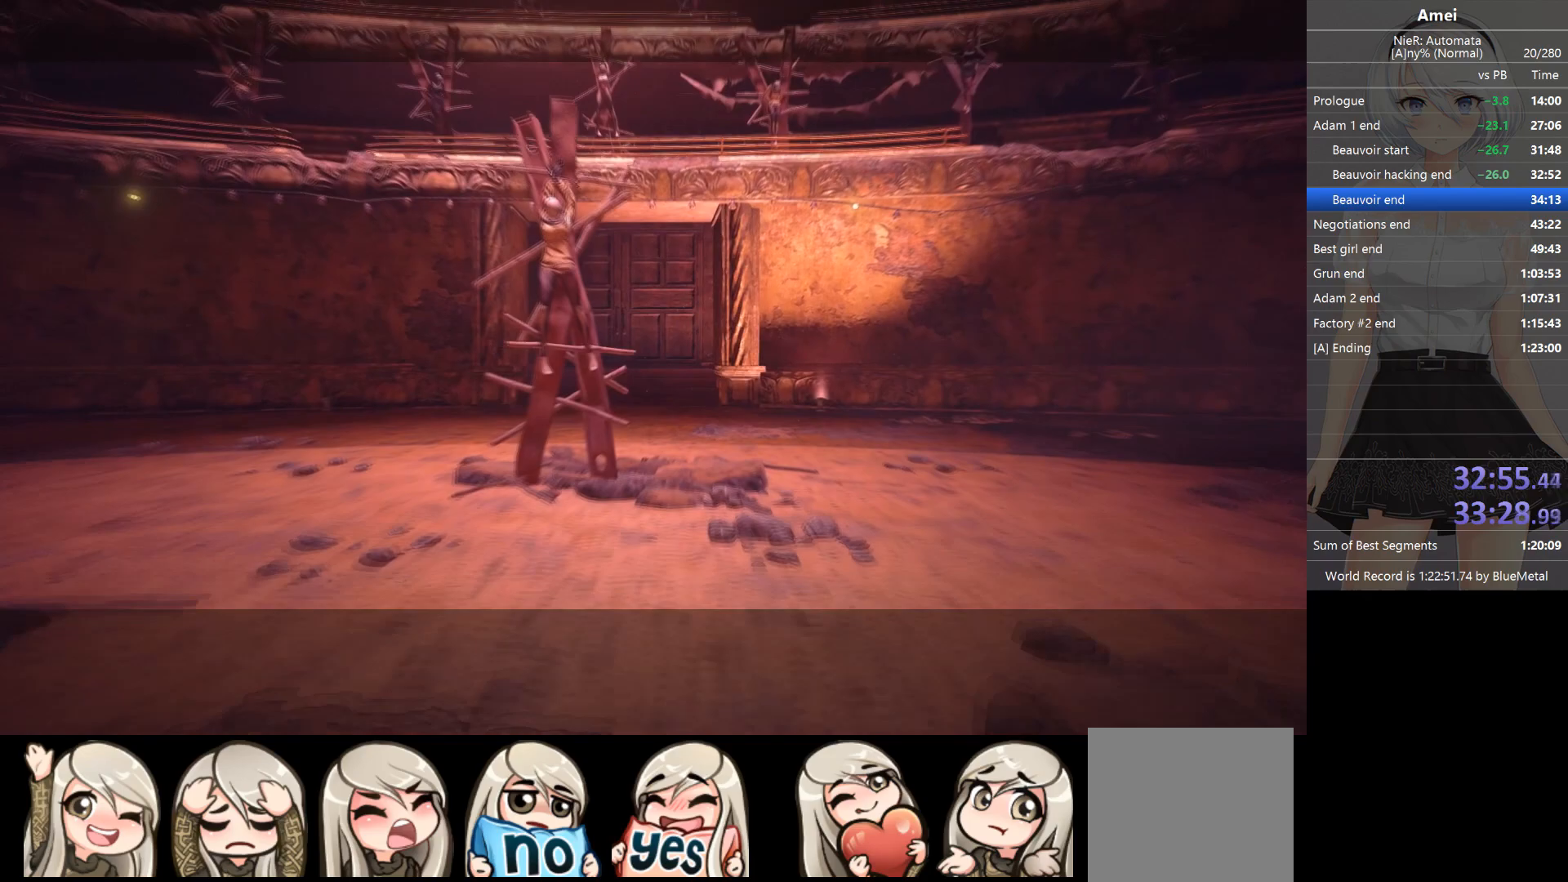
{"buttons": ["L2"], "left_stick": "left", "right_stick": "center", "events": []}
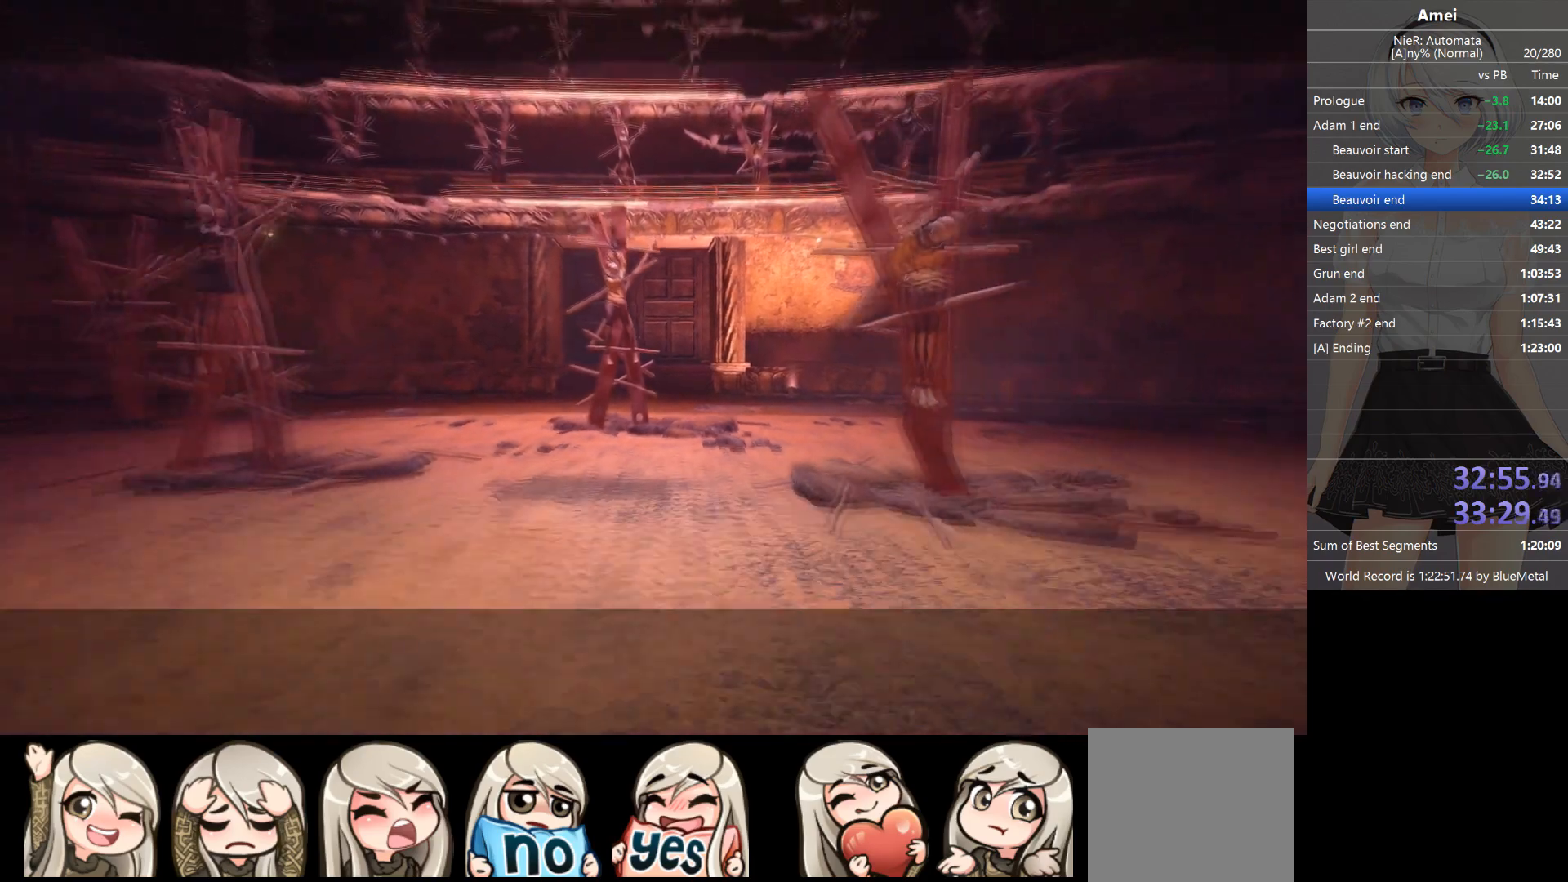
{"buttons": ["L2"], "left_stick": "left", "right_stick": "center", "events": []}
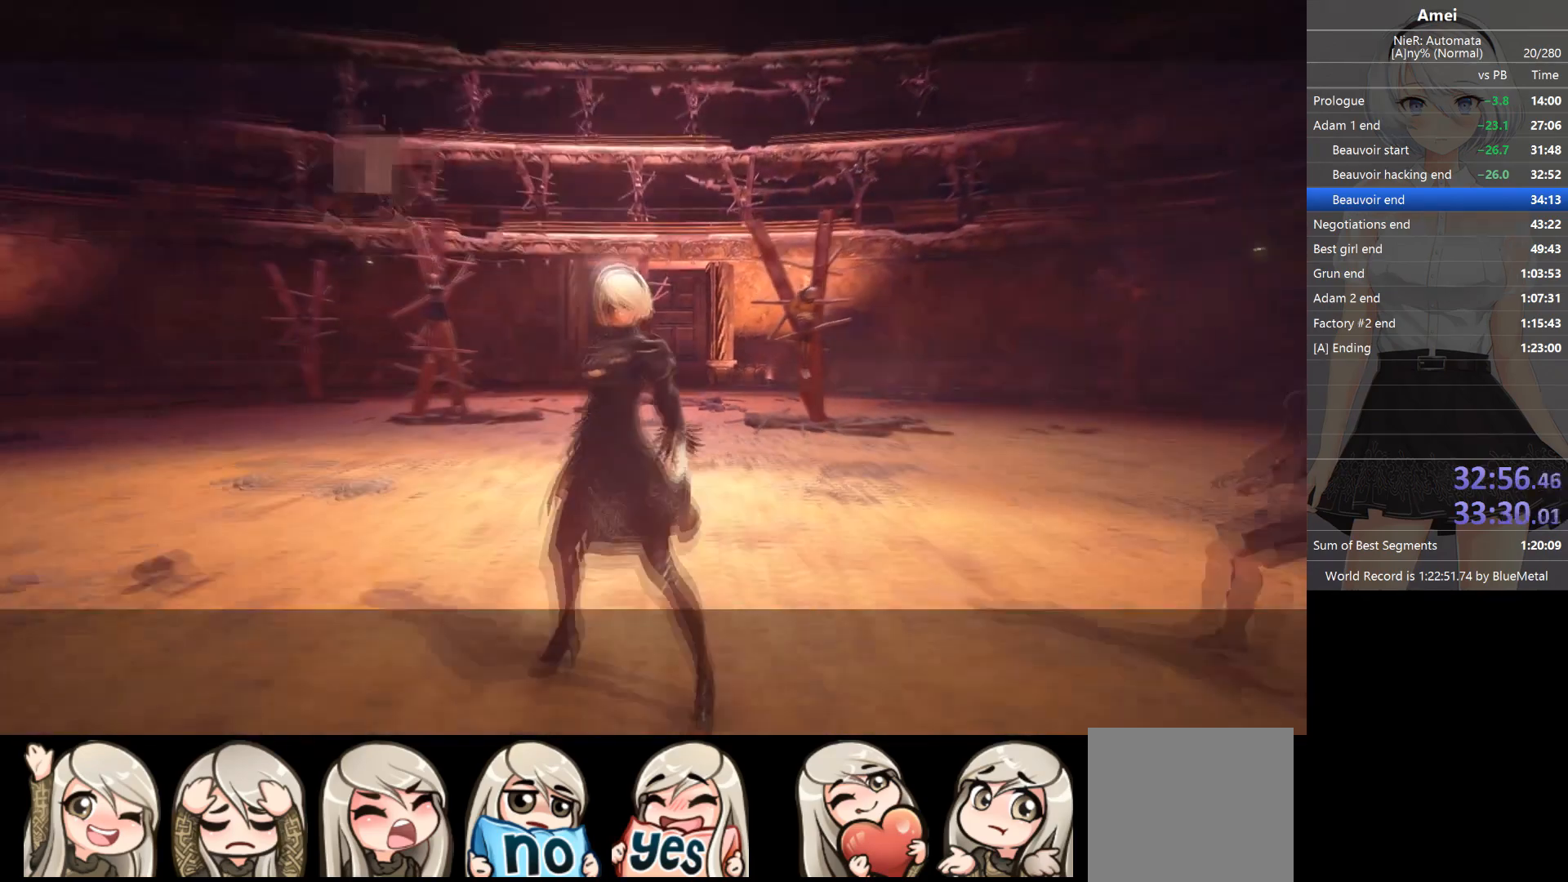
{"buttons": ["B", "L2"], "left_stick": "left", "right_stick": "center", "events": [[501, "B", "down"]]}
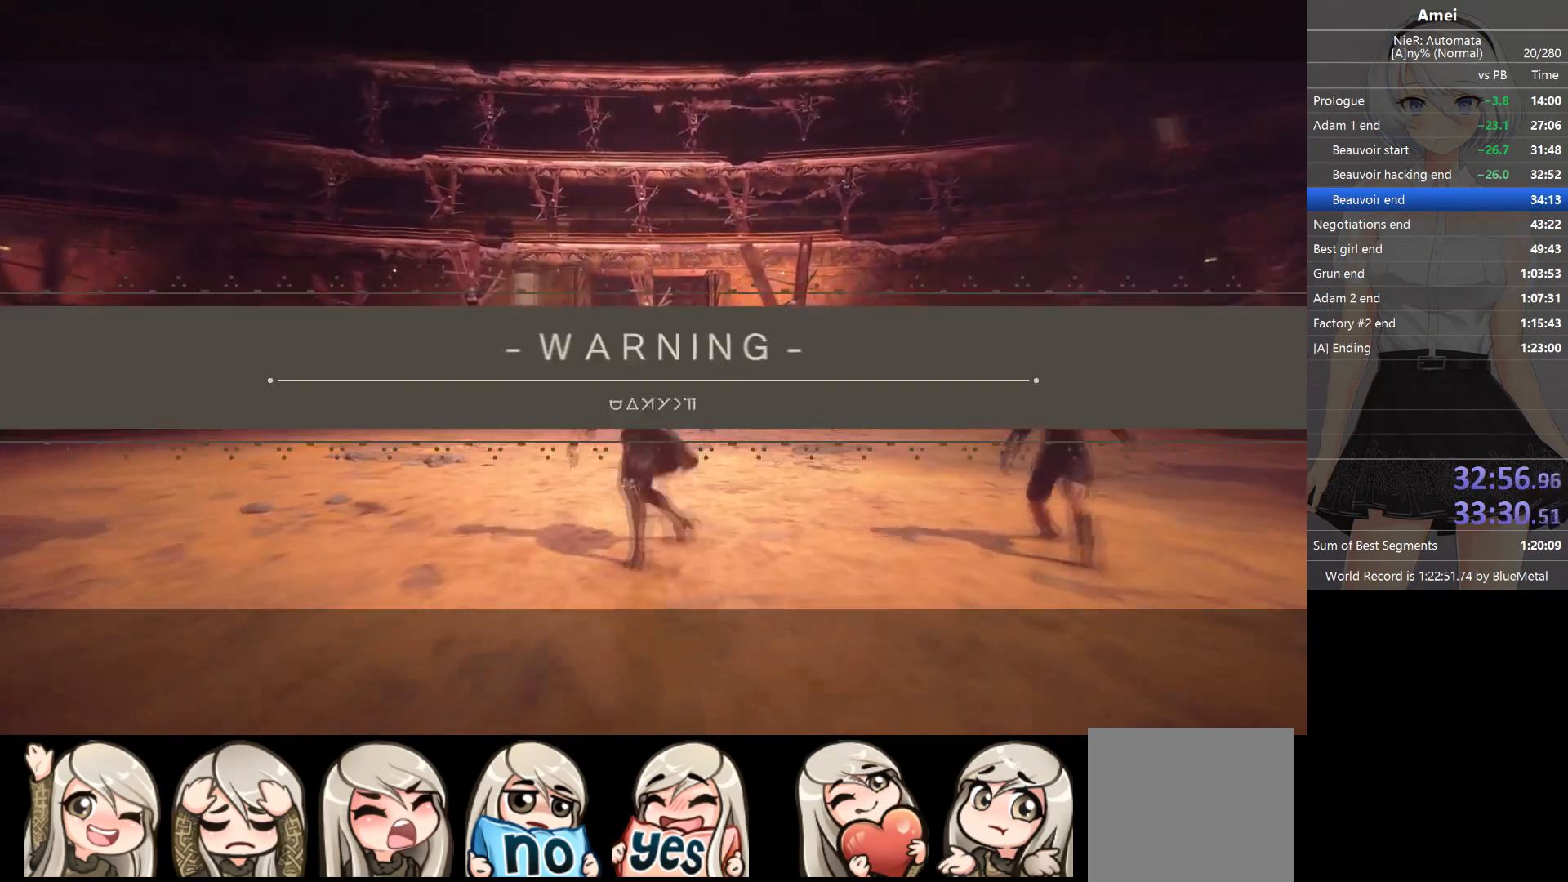
{"buttons": ["B", "L2"], "left_stick": "left", "right_stick": "center", "events": []}
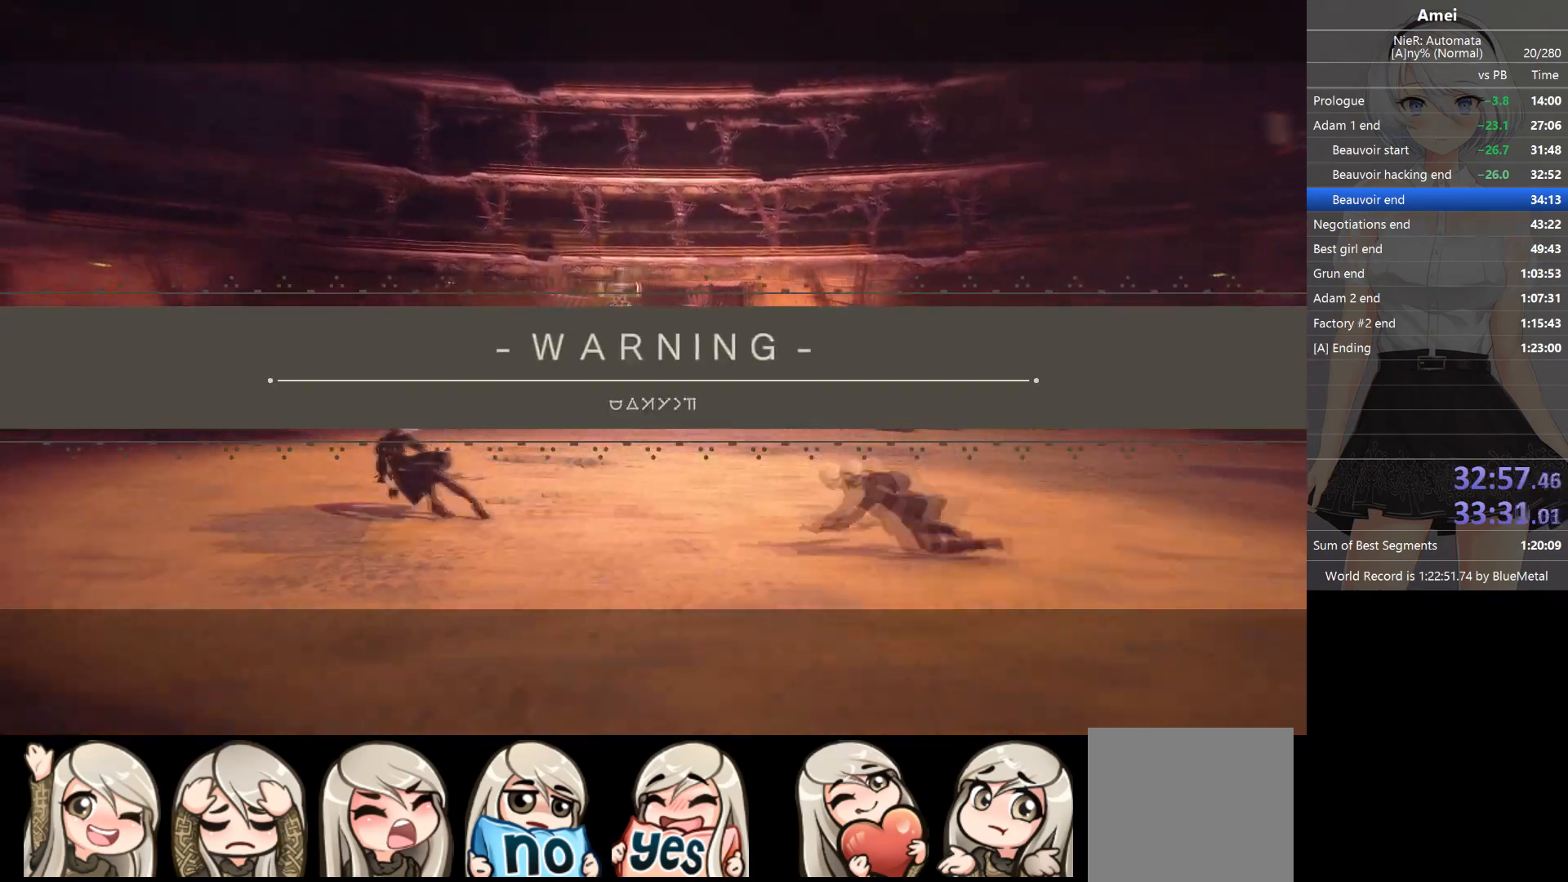
{"buttons": ["B", "L2"], "left_stick": "left", "right_stick": "right", "events": [[167, "B", "up"], [200, "B", "down"], [400, "right_stick", "right"]]}